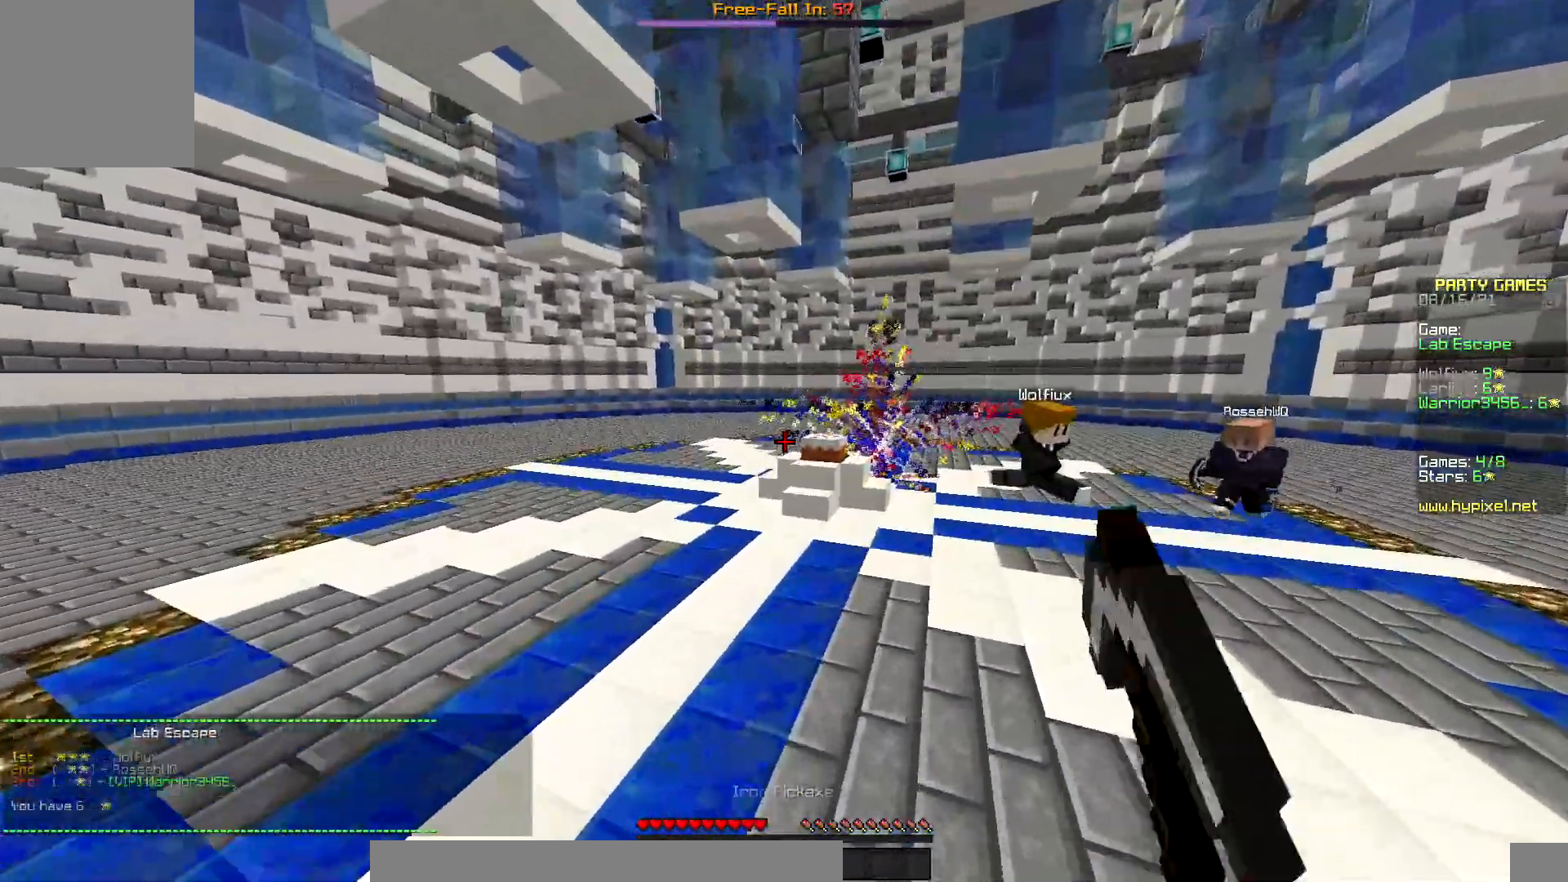
Gameplay with keyboard and mouse; each line is a JSON object with the keys and mouse buttons held at the frame after it. "events" lists presses ("down") and releases ("up") of "down", "left", "right", "up", "mouse_left" and "mouse_right" between this image and that frame as [ms after this image, input, new state], when the widget could be followed in between. "mouse_left", "mouse_right" = the "left", "right" buttons of the "mouse" list. No other keys are recorded. Fast repeated clicks can show as one long hold. Mouse movement is not recorded.
{"keys": ["up"], "mouse": ["left"], "events": [[317, "mouse_left", "up"], [383, "mouse_left", "down"]]}
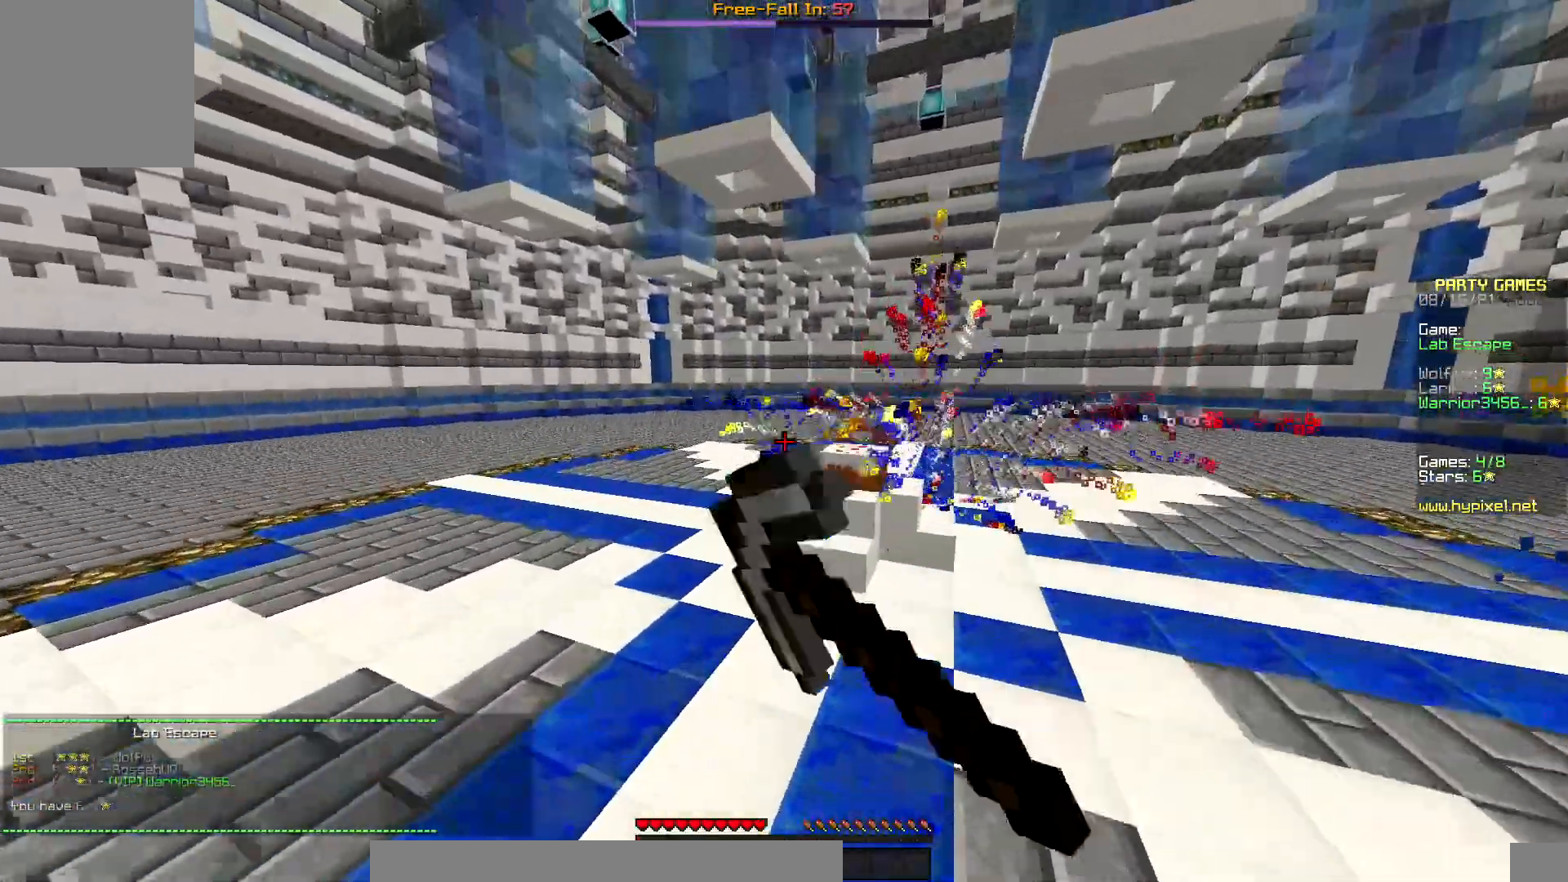
{"keys": ["up"], "mouse": [], "events": [[67, "mouse_left", "up"]]}
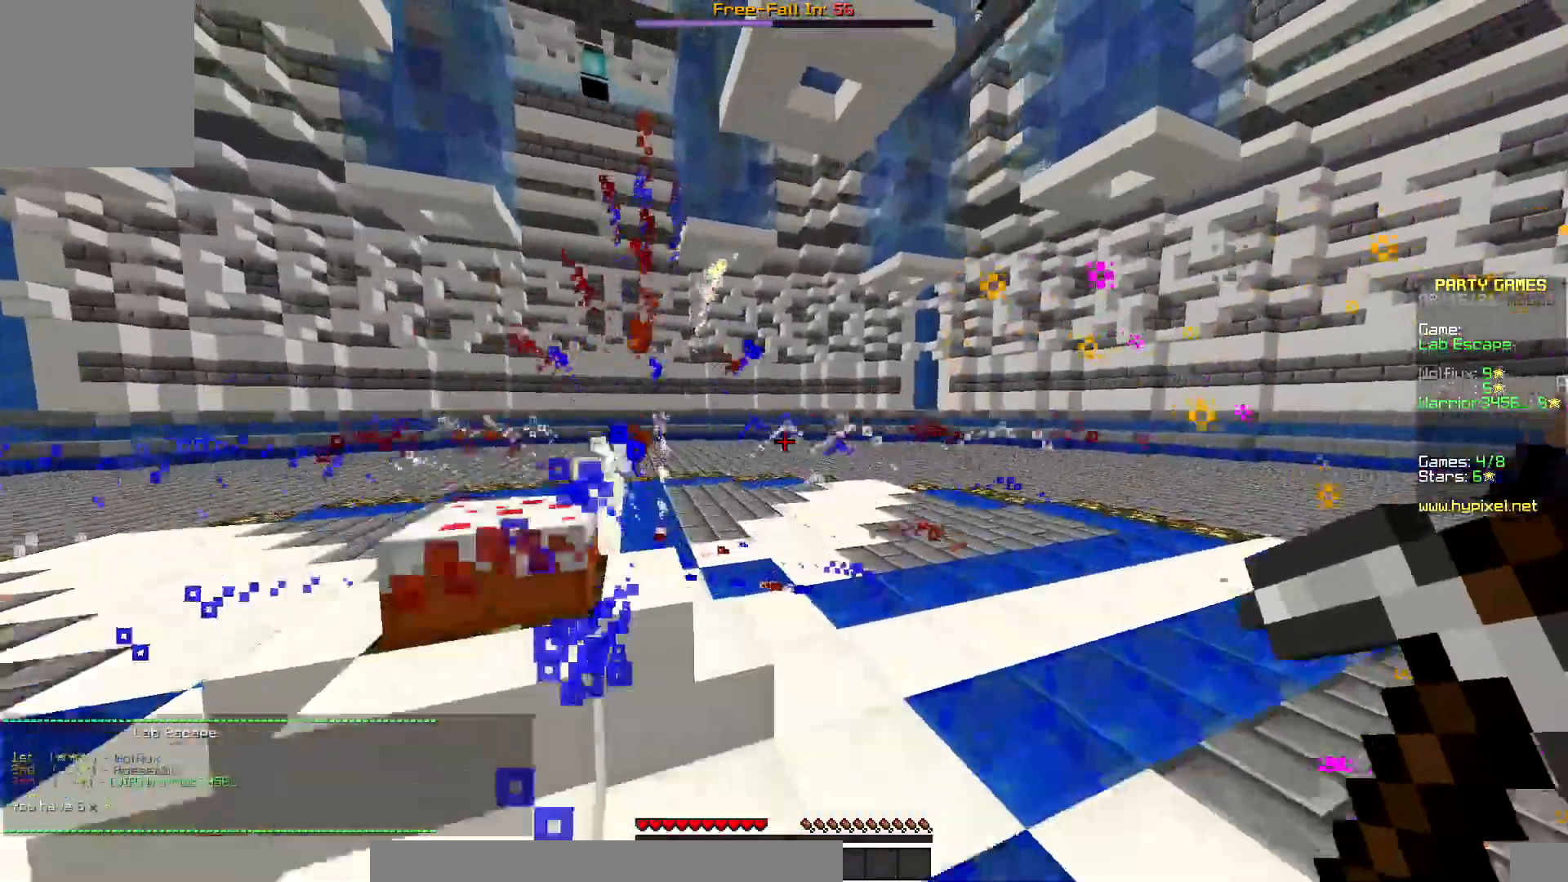
{"keys": ["up"], "mouse": ["left"], "events": [[150, "mouse_left", "down"]]}
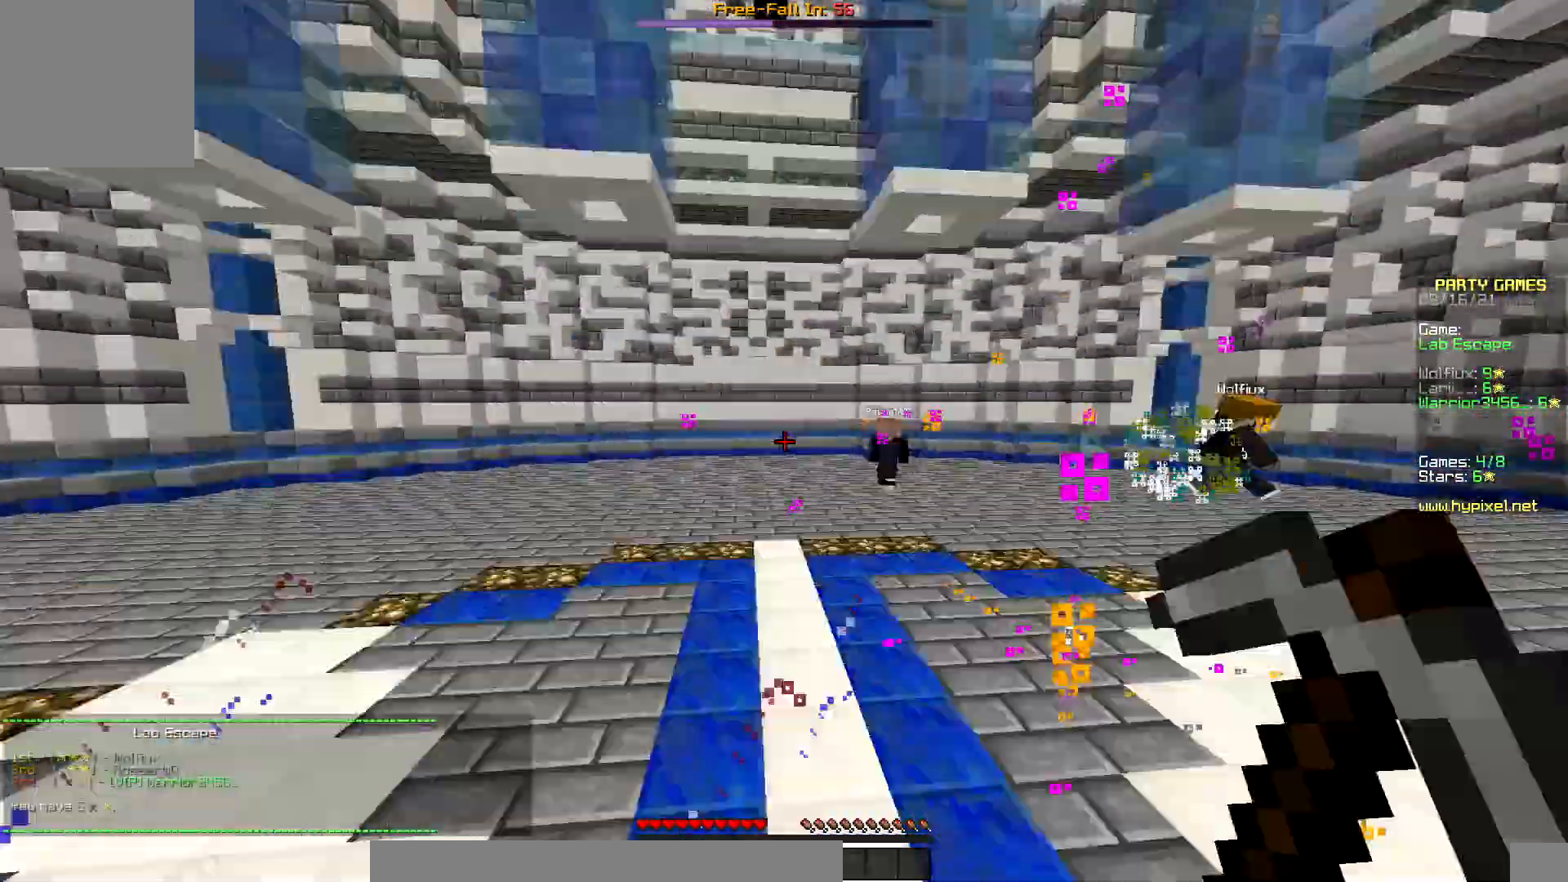
{"keys": ["up"], "mouse": ["left"], "events": [[17, "mouse_left", "up"], [433, "mouse_left", "down"]]}
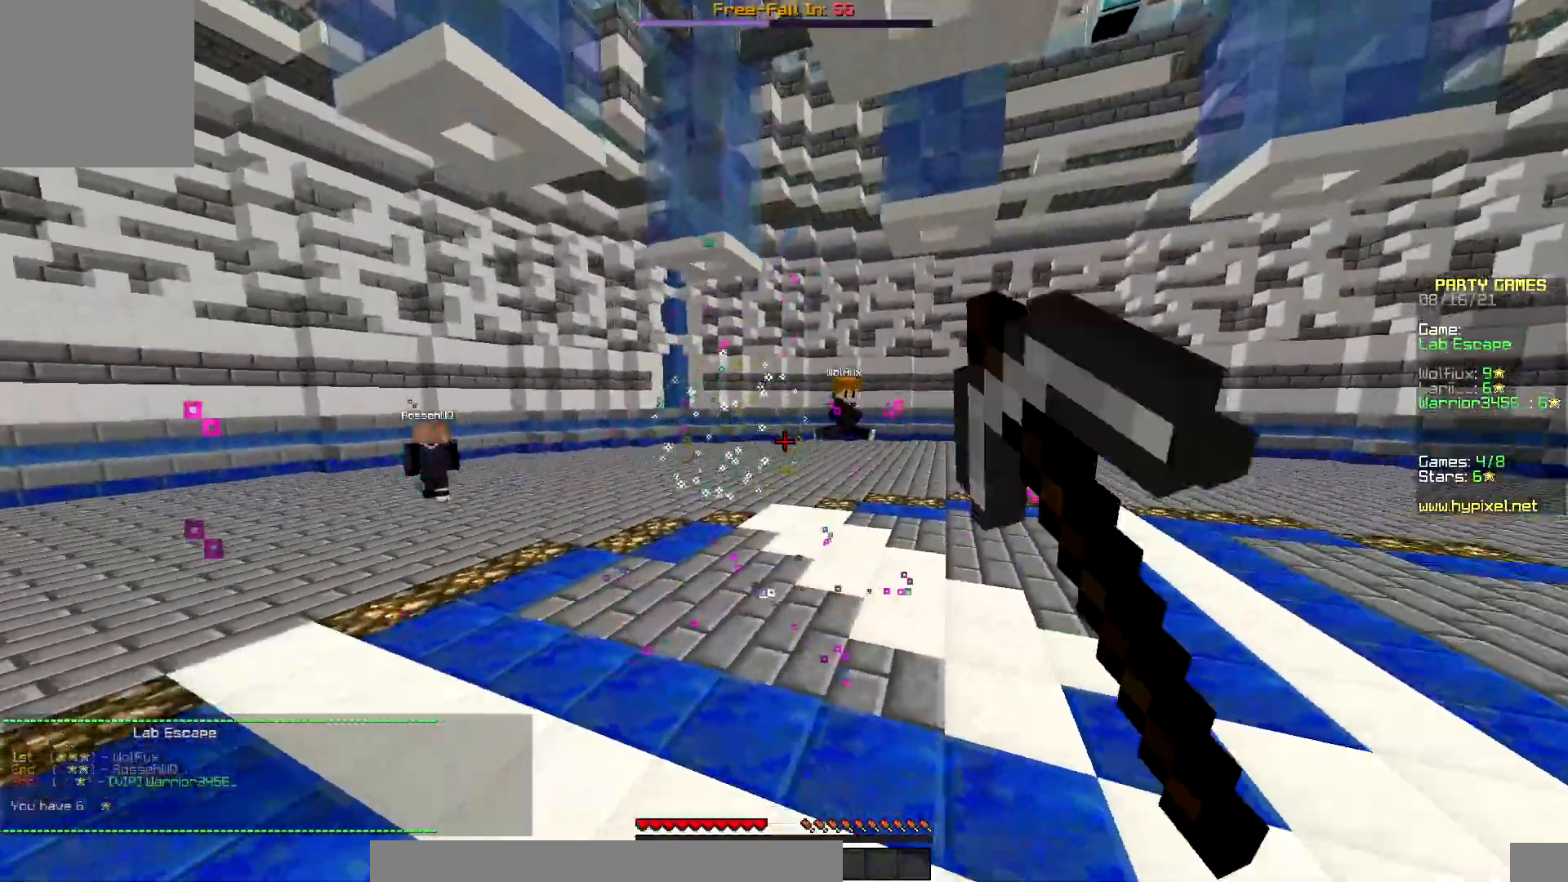
{"keys": ["up"], "mouse": [], "events": [[200, "mouse_left", "up"]]}
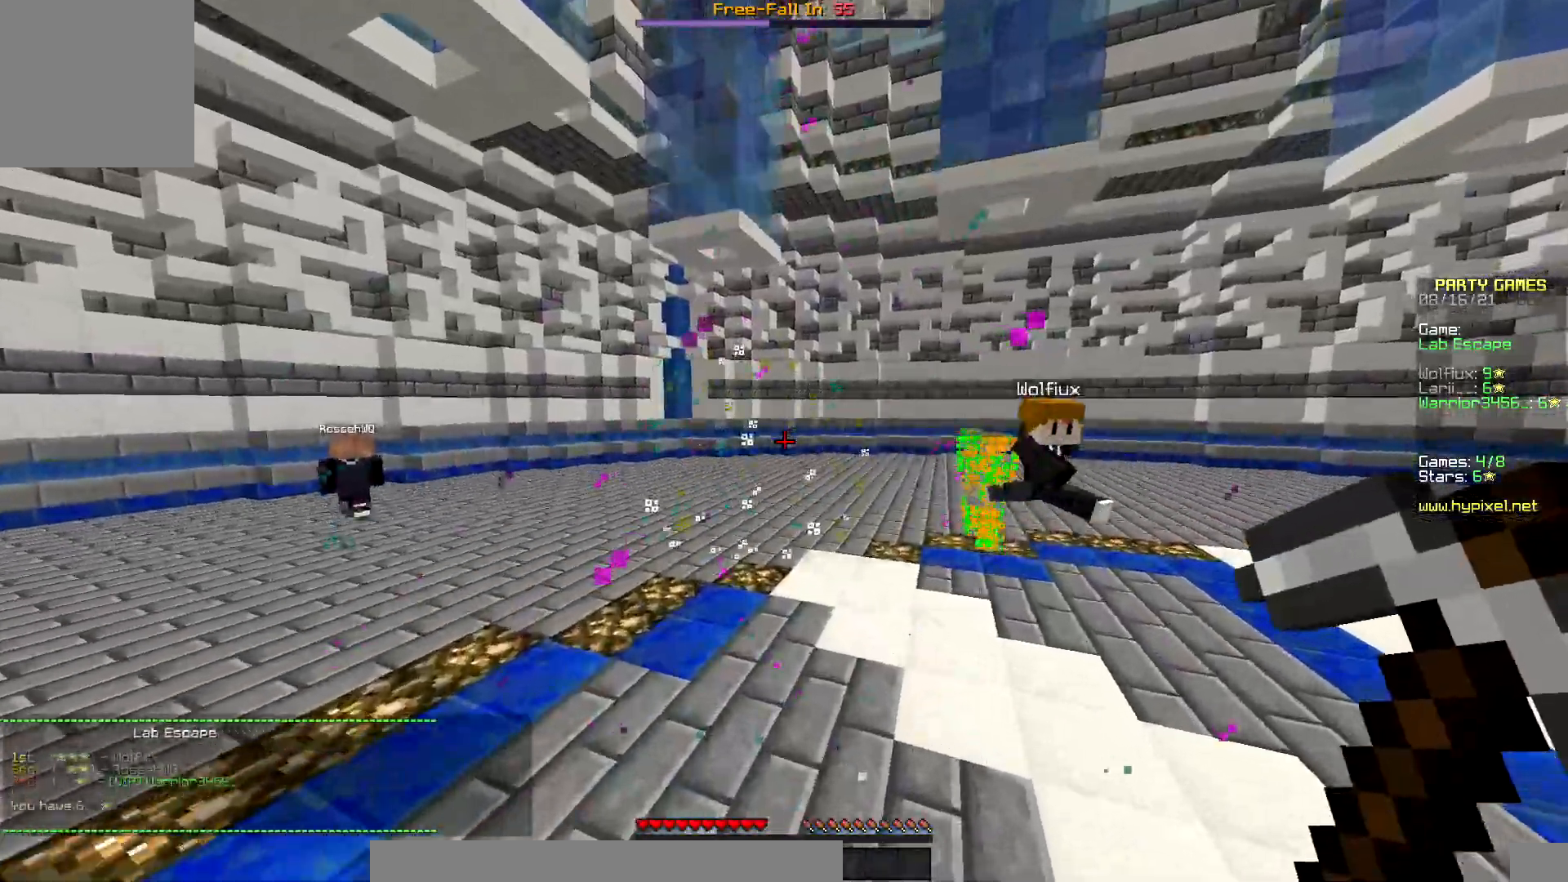
{"keys": ["up"], "mouse": [], "events": []}
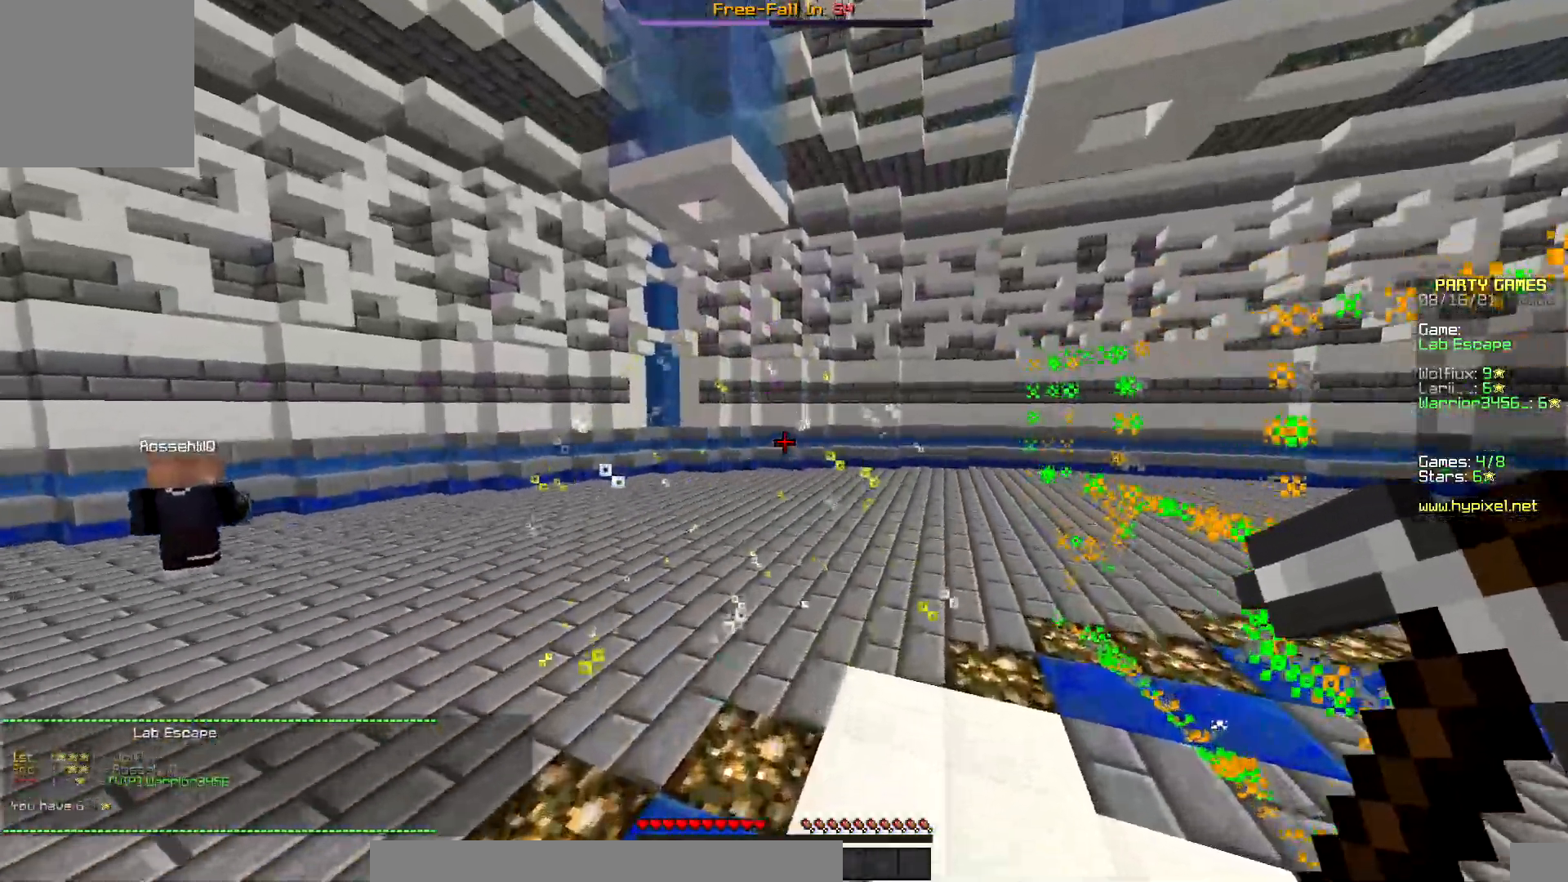
{"keys": ["up"], "mouse": ["left"], "events": [[450, "mouse_left", "down"]]}
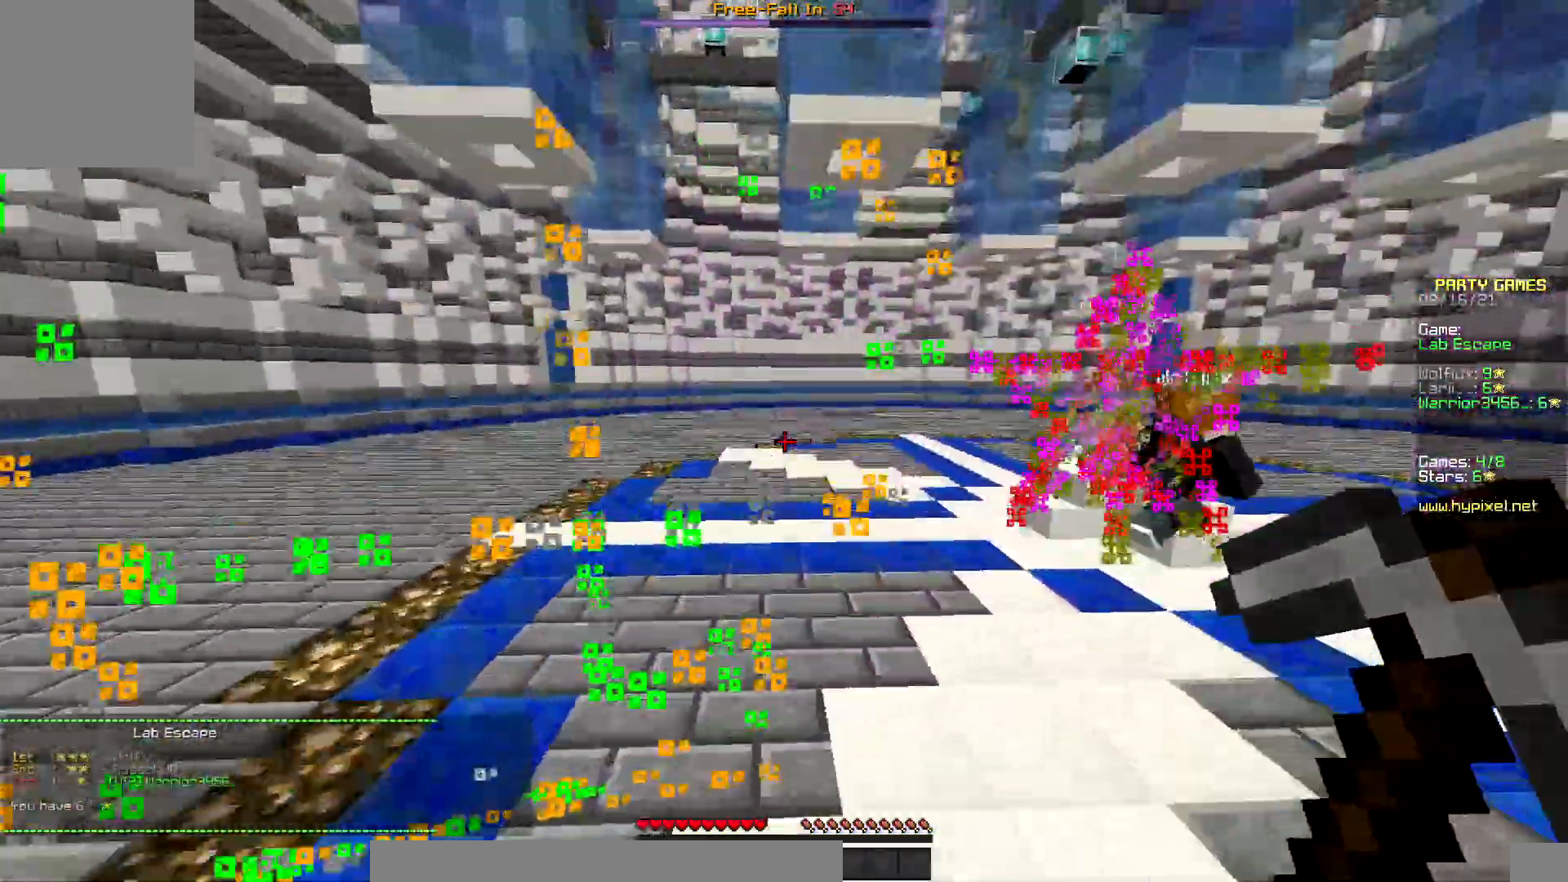
{"keys": ["up"], "mouse": ["left"], "events": [[317, "mouse_left", "up"], [350, "mouse_left", "down"]]}
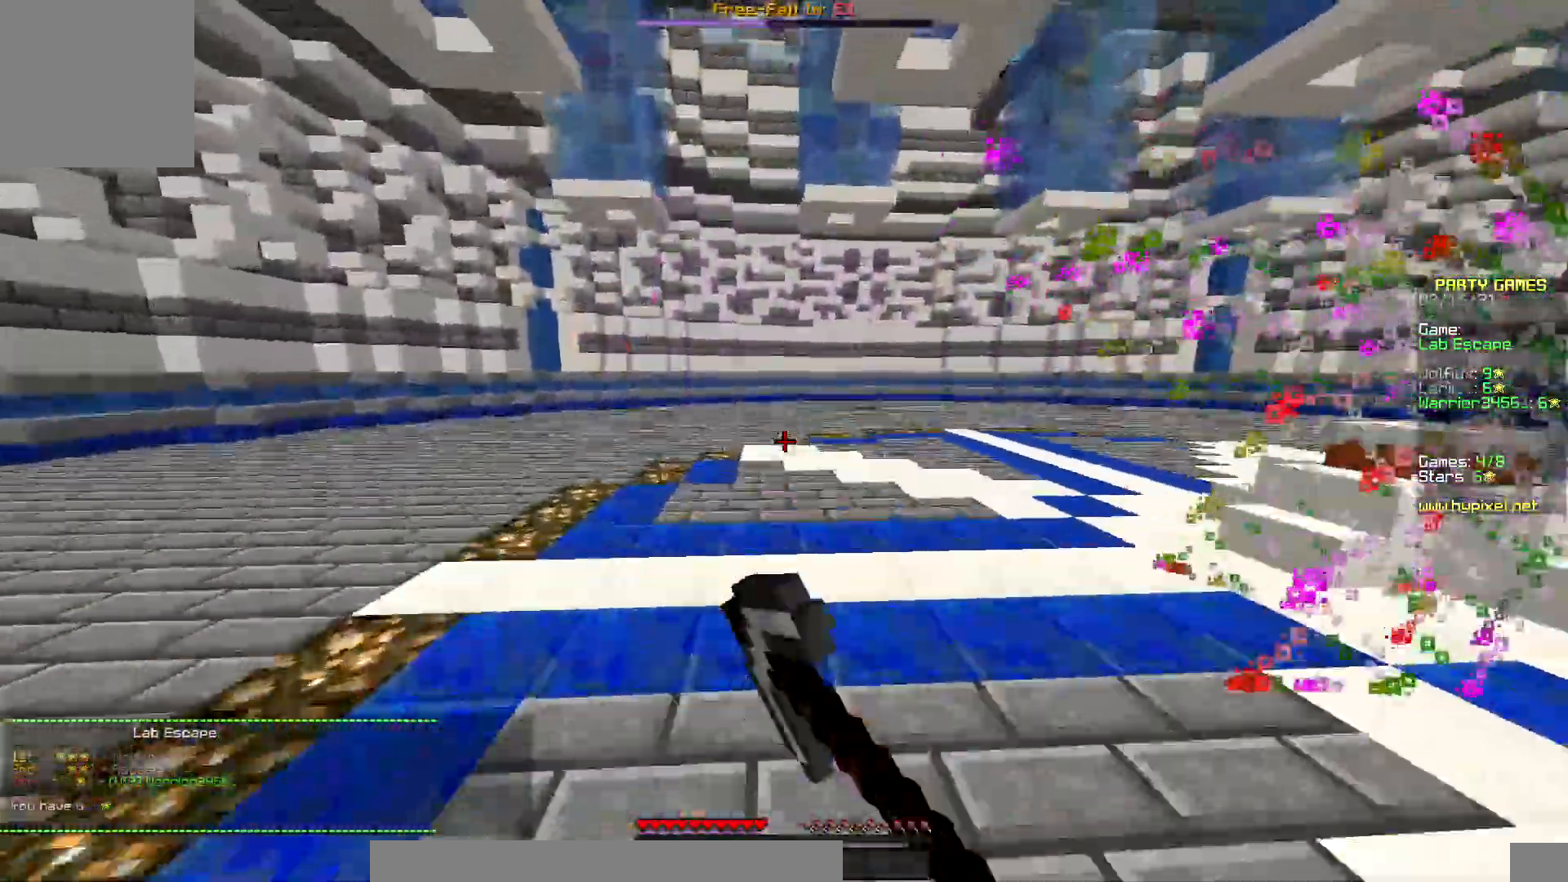
{"keys": ["up"], "mouse": ["left"], "events": [[367, "mouse_left", "up"], [400, "mouse_left", "down"]]}
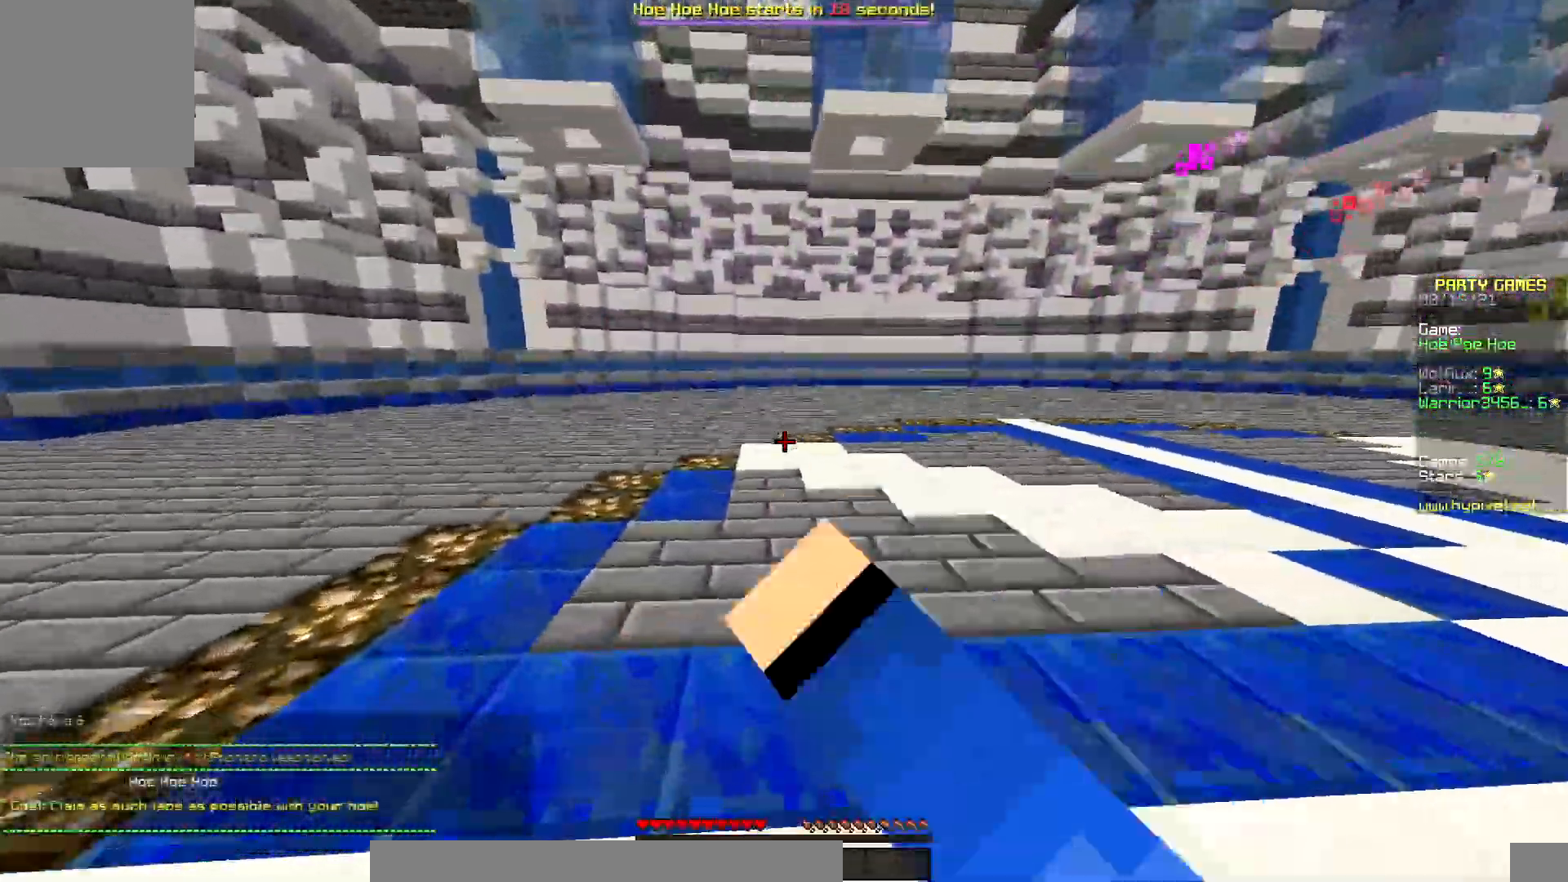
{"keys": ["up"], "mouse": [], "events": [[33, "mouse_left", "up"], [50, "mouse_left", "down"], [200, "mouse_left", "up"]]}
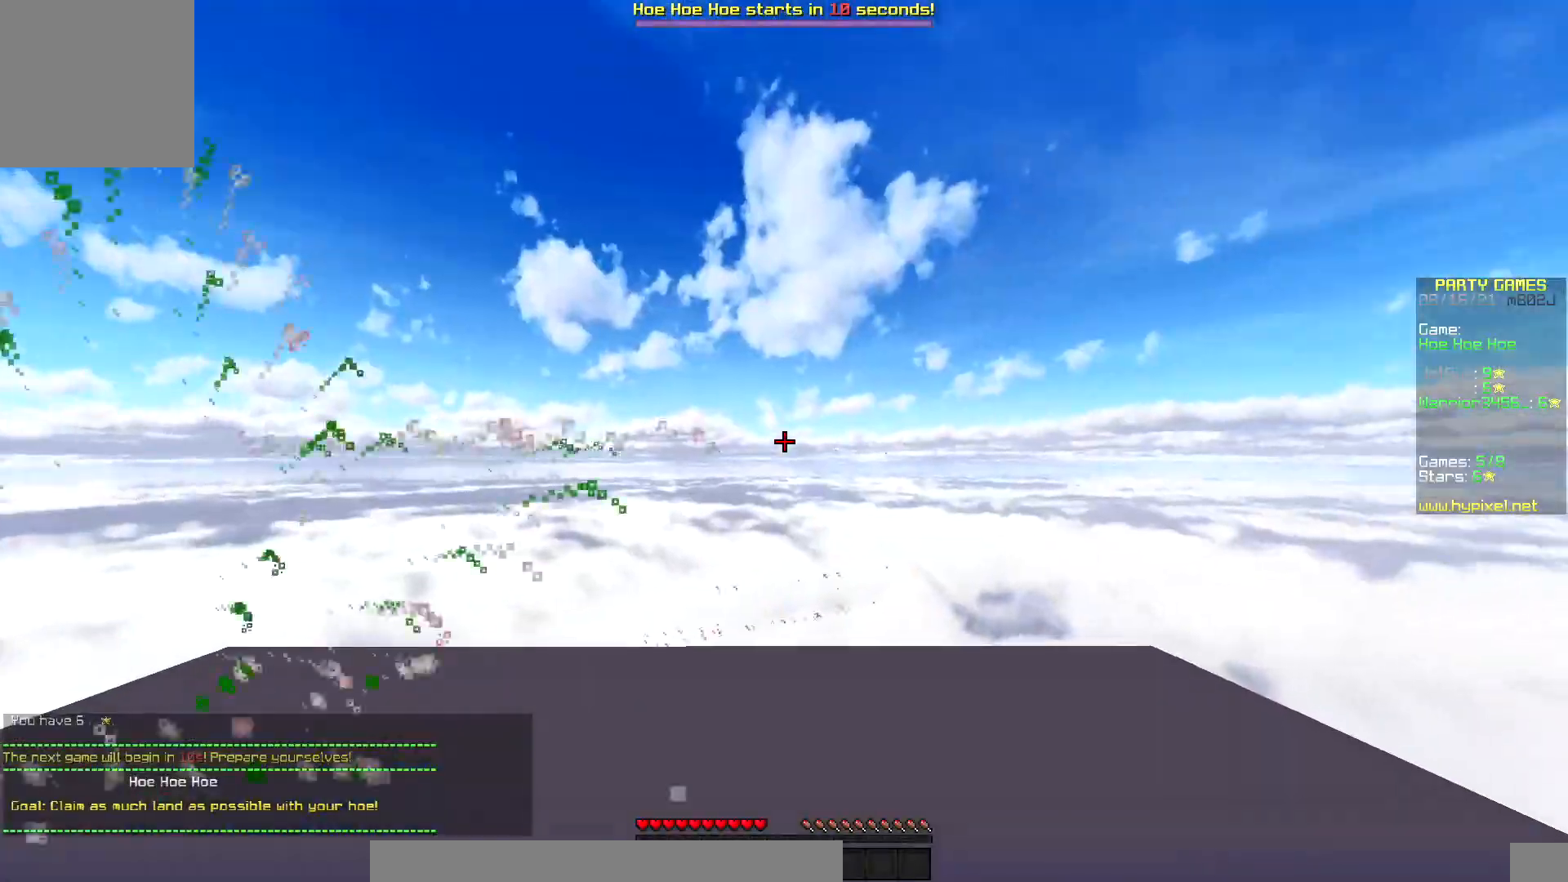
{"keys": [], "mouse": [], "events": [[467, "up", "up"]]}
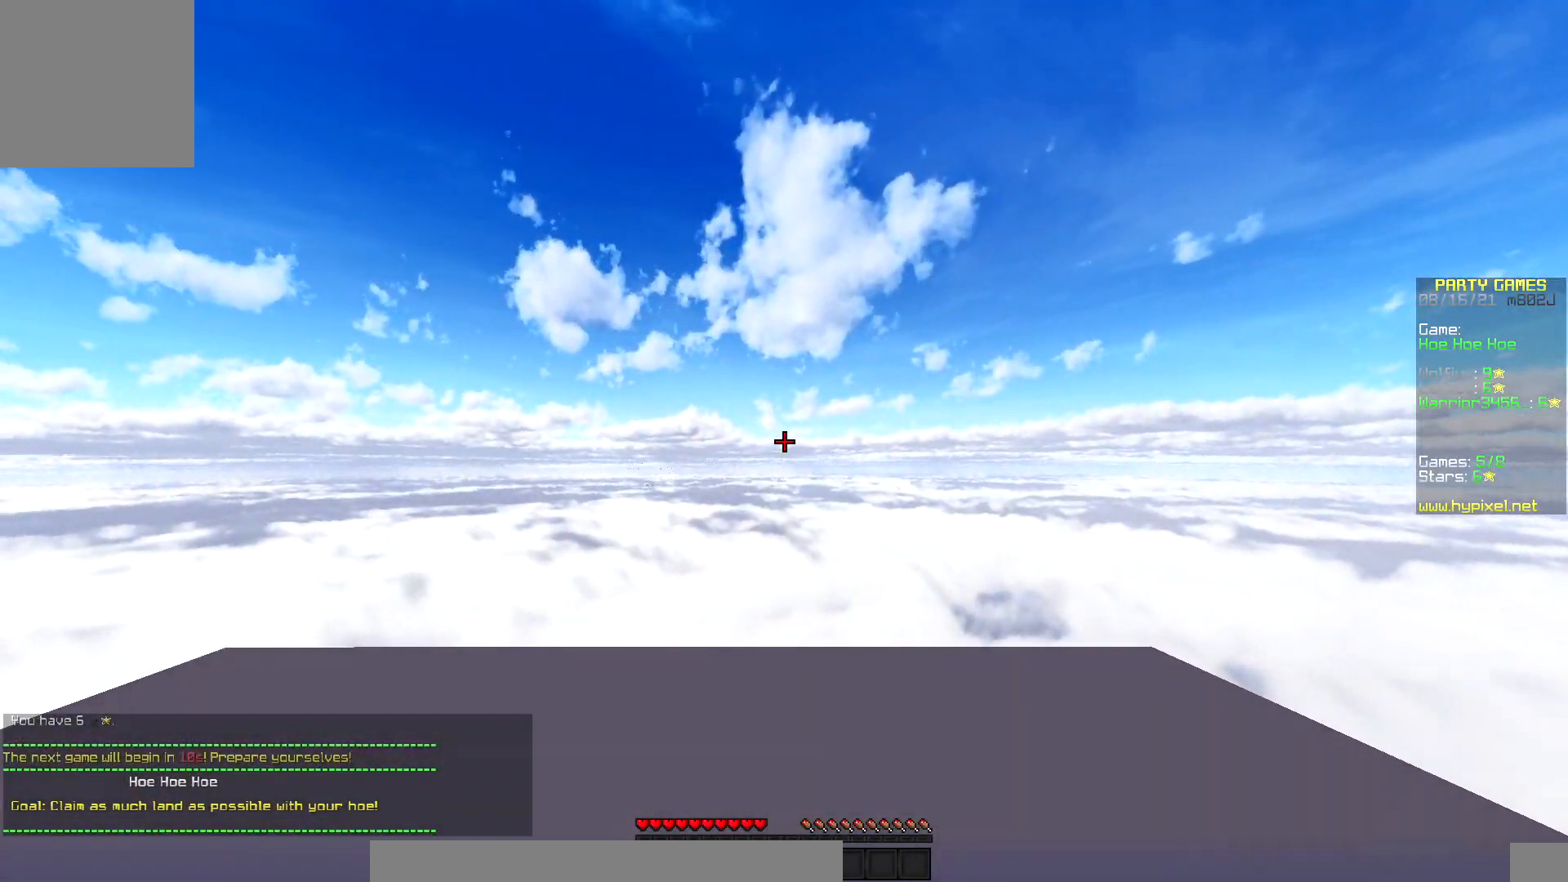
{"keys": [], "mouse": [], "events": [[17, "mouse_left", "down"], [383, "mouse_left", "up"]]}
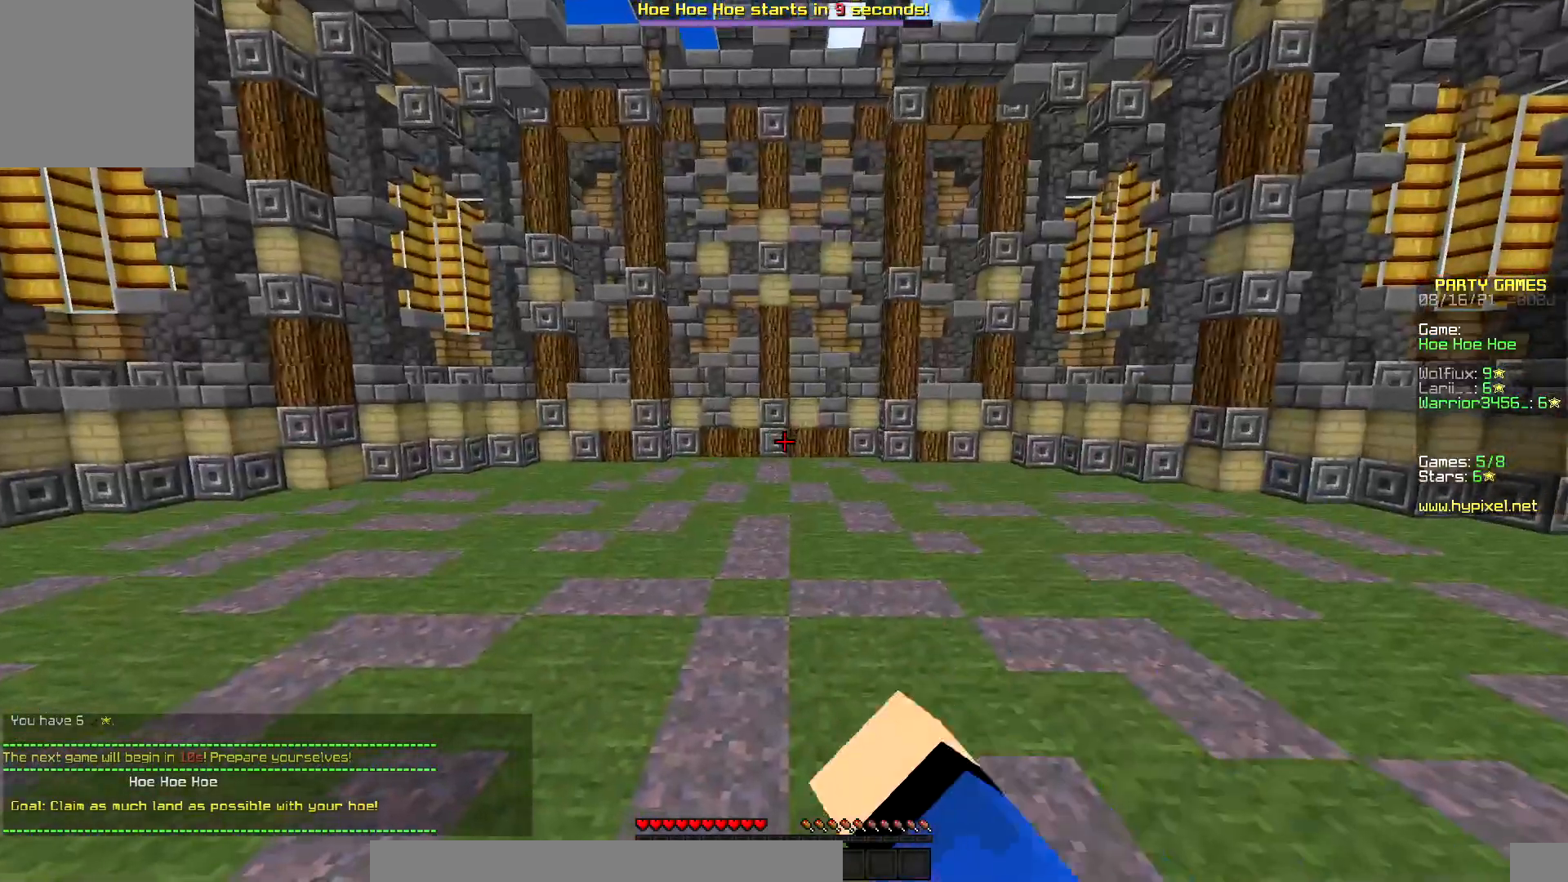
{"keys": [], "mouse": [], "events": []}
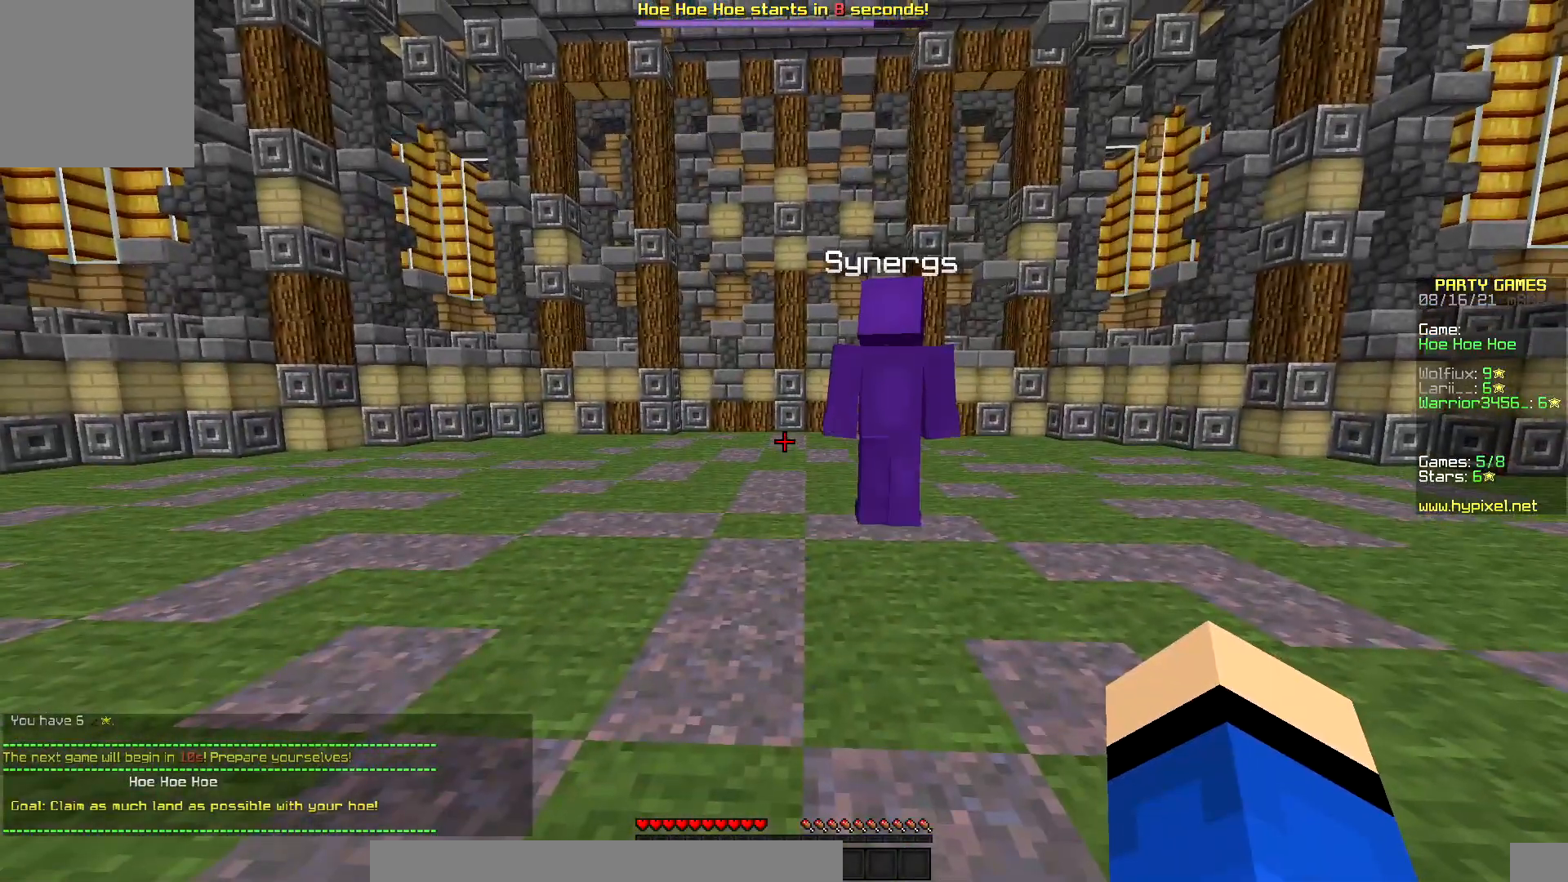
{"keys": ["right", "up"], "mouse": ["left"], "events": [[67, "right", "down"], [83, "mouse_left", "down"], [217, "up", "down"], [250, "mouse_left", "up"], [283, "mouse_left", "down"], [417, "mouse_left", "up"], [450, "mouse_left", "down"]]}
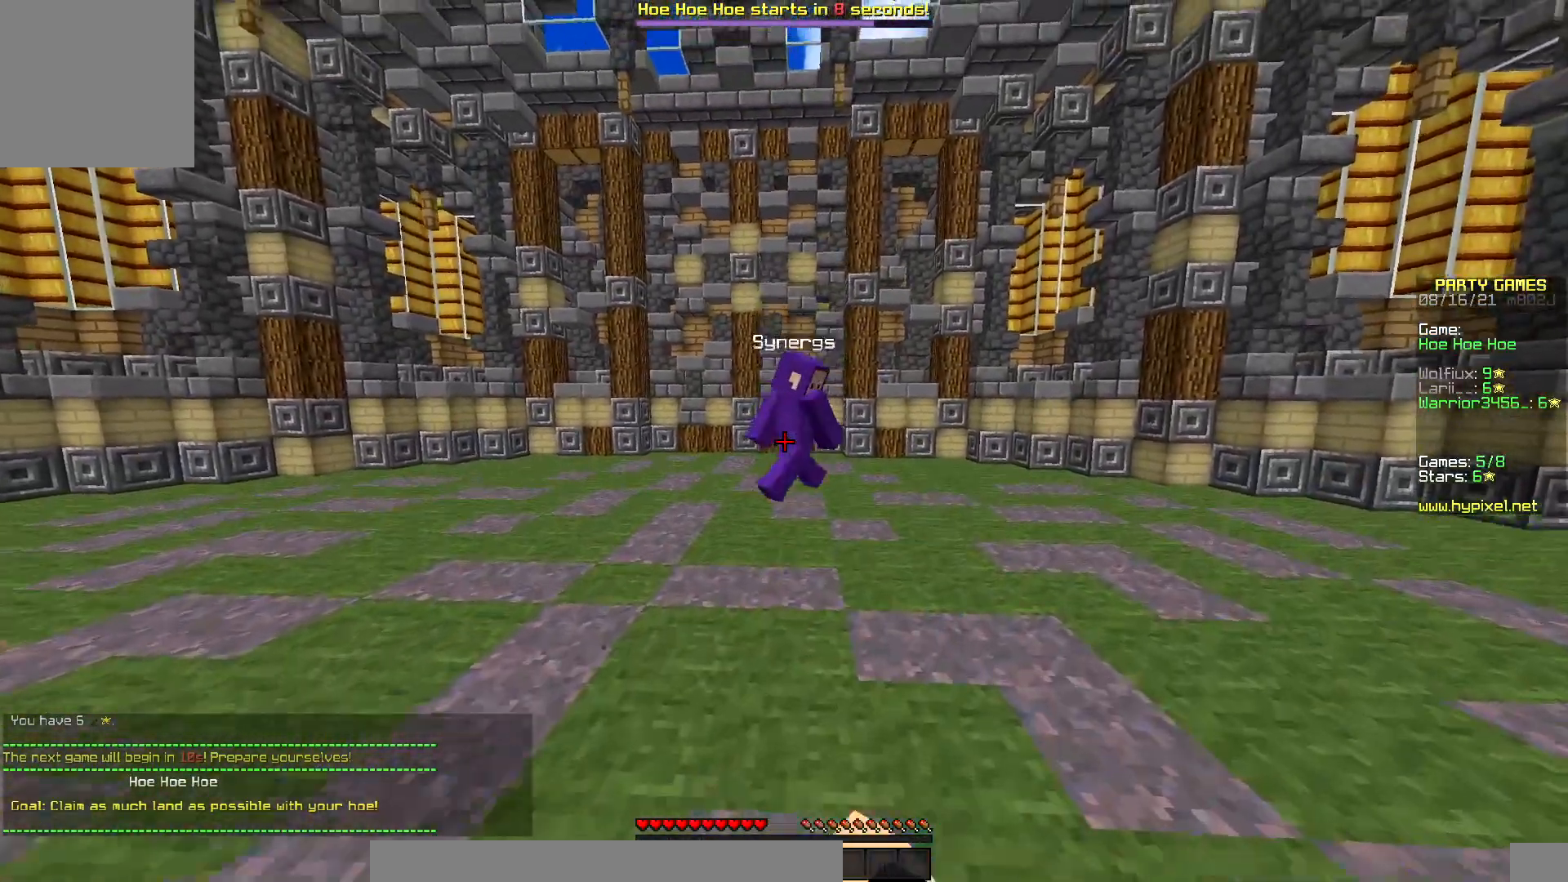
{"keys": ["right", "up"], "mouse": [], "events": [[133, "mouse_left", "up"]]}
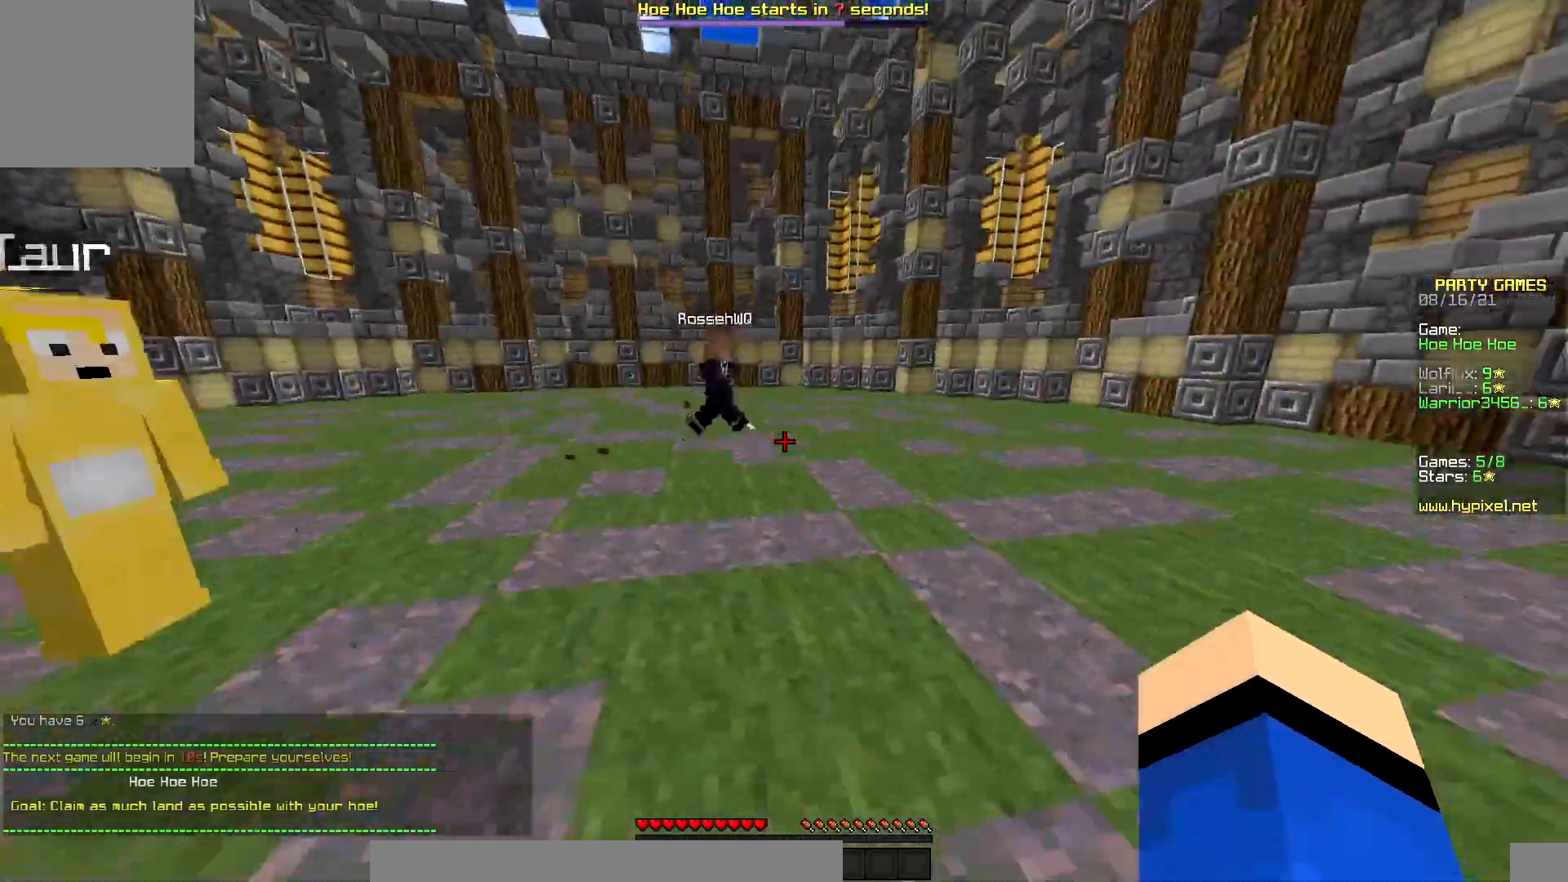
{"keys": ["right", "up"], "mouse": [], "events": []}
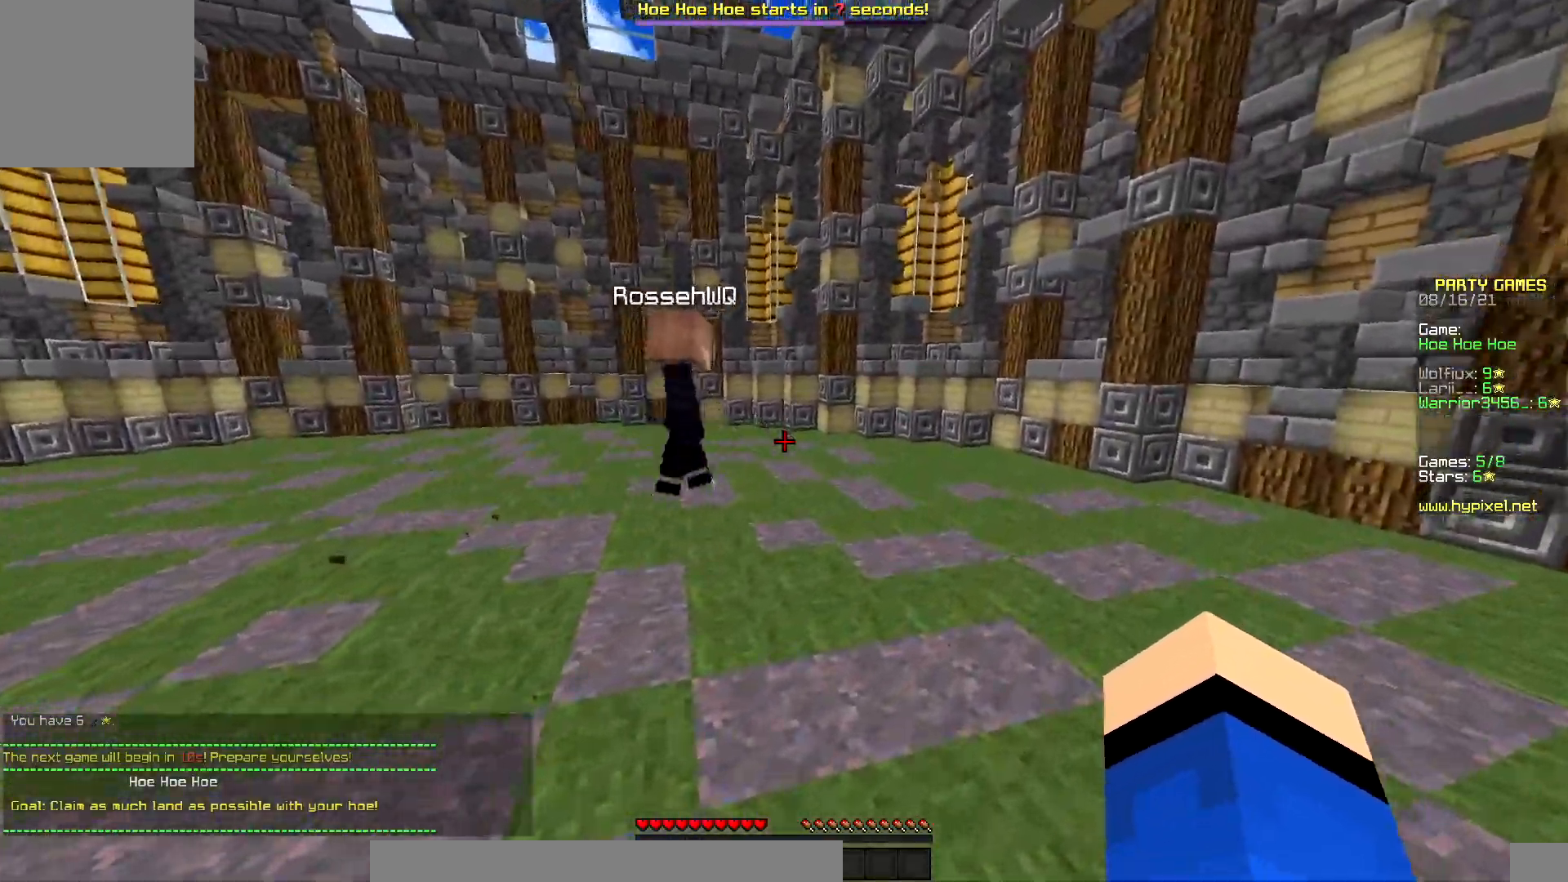
{"keys": ["right", "up"], "mouse": [], "events": []}
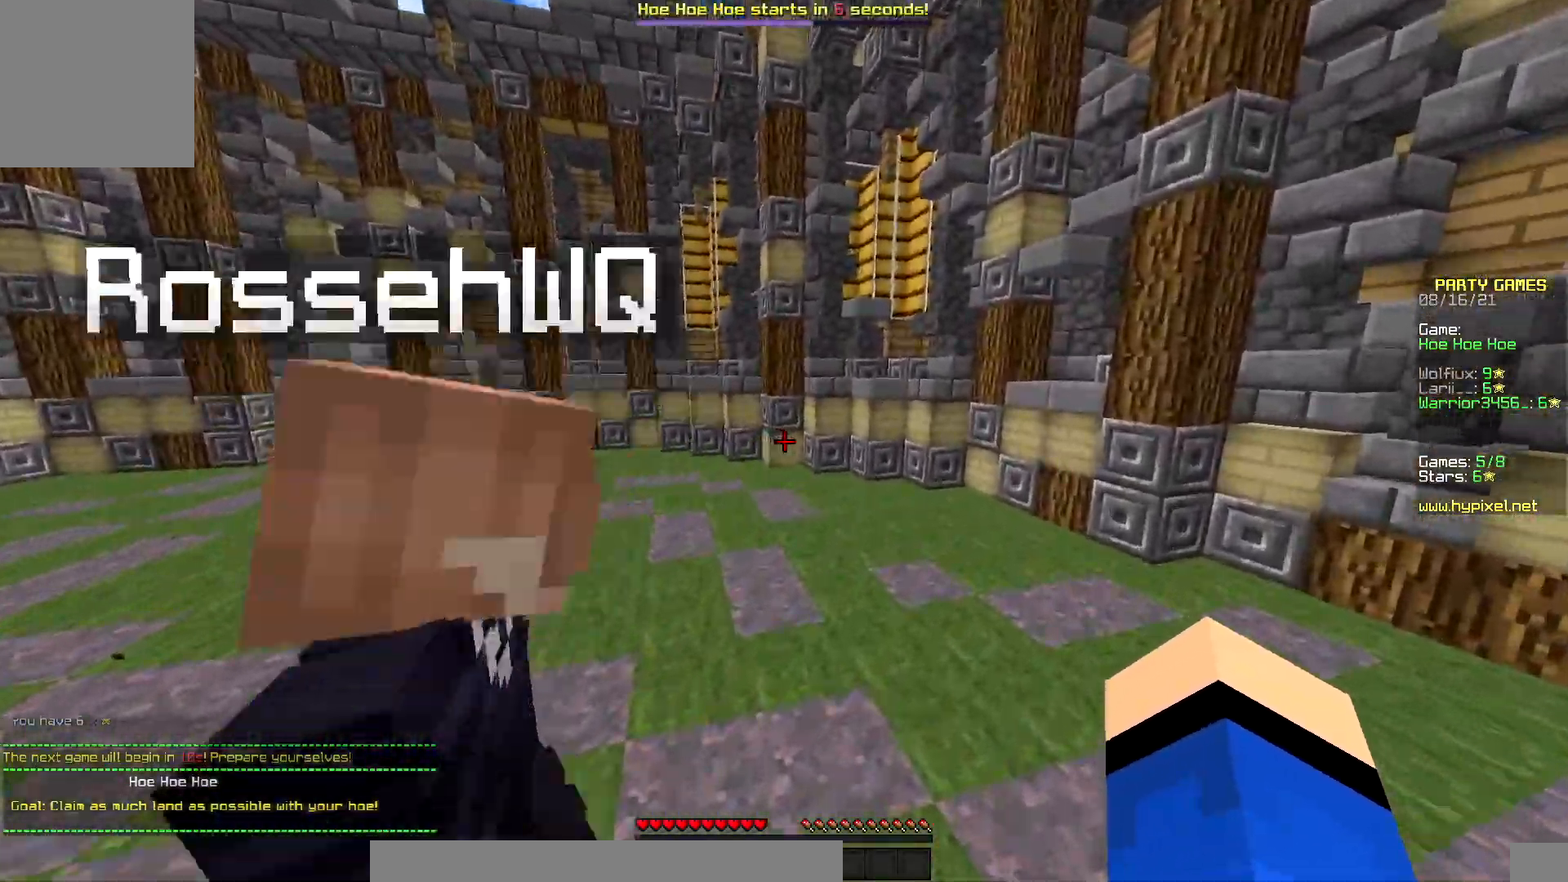
{"keys": ["right", "up"], "mouse": [], "events": []}
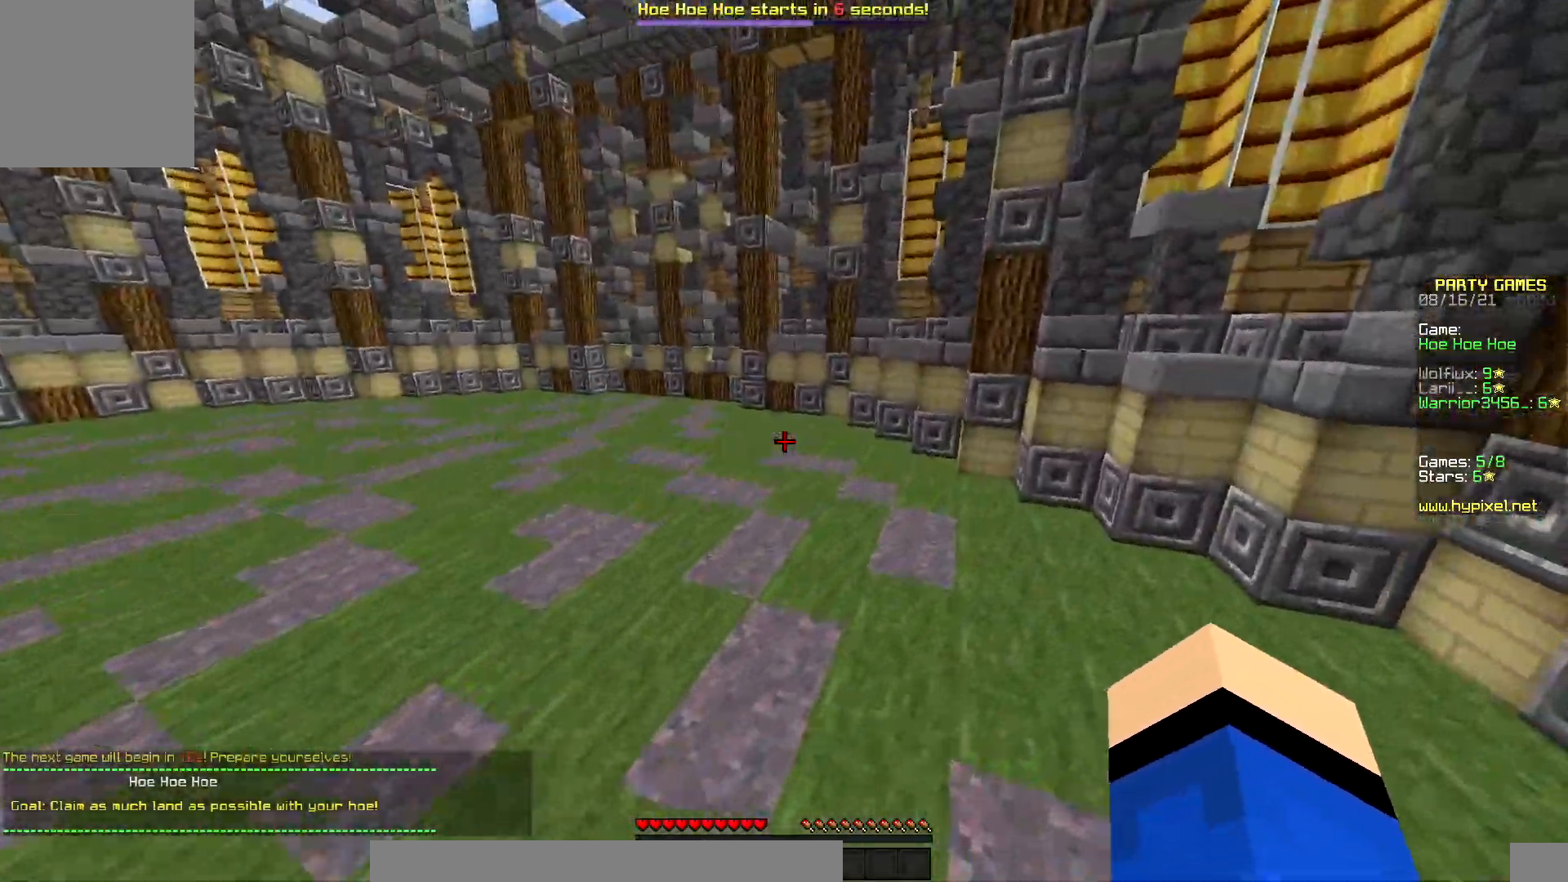
{"keys": ["right", "up"], "mouse": ["left"], "events": [[150, "mouse_left", "down"]]}
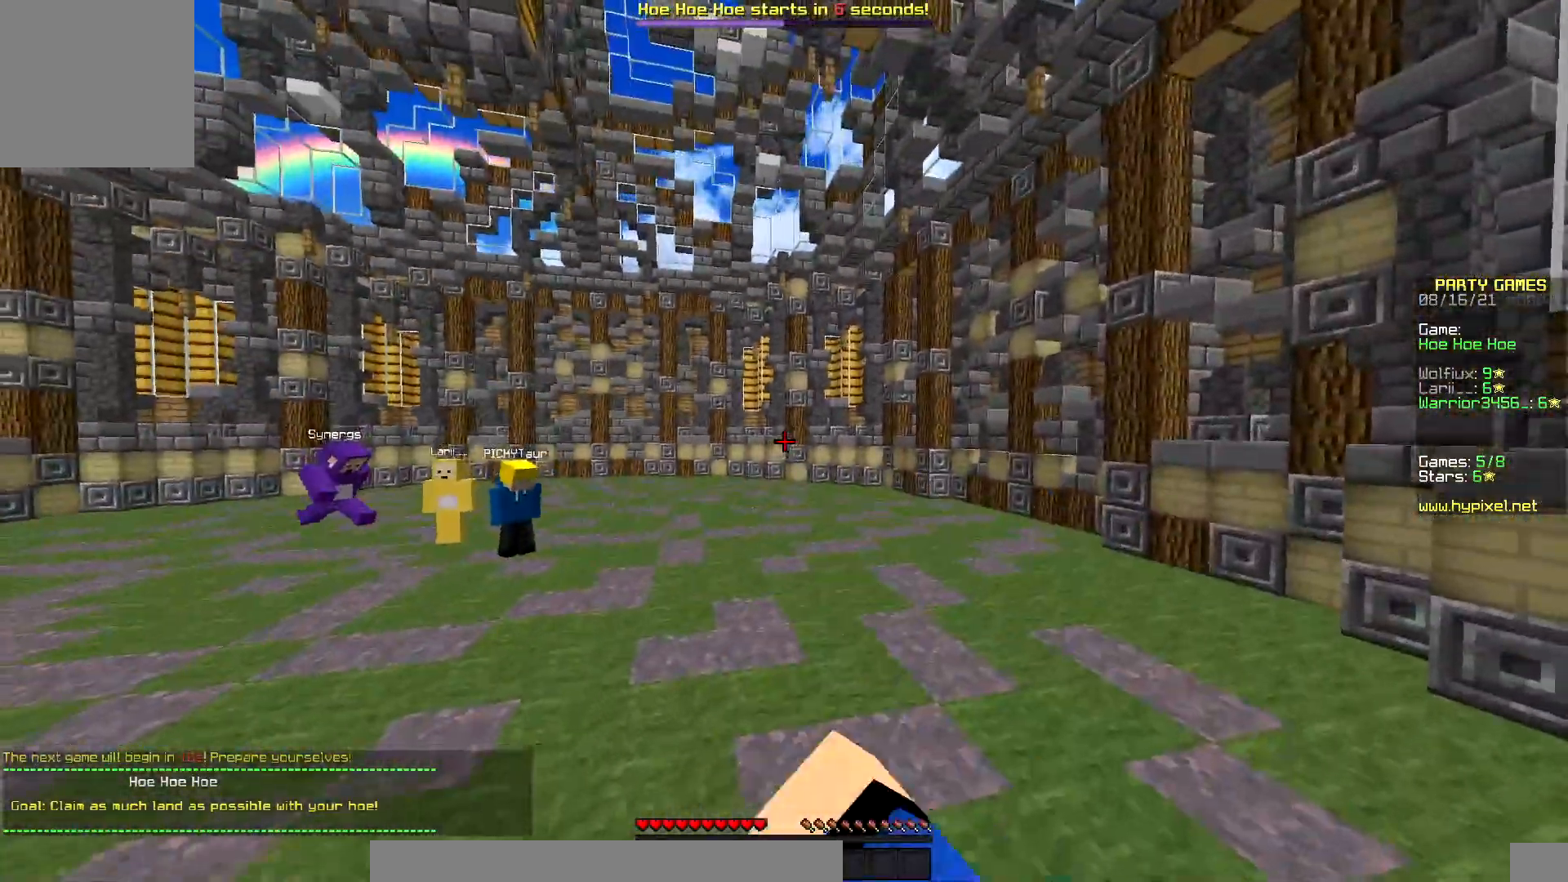
{"keys": ["right", "up"], "mouse": ["left"], "events": [[17, "mouse_left", "up"], [50, "mouse_left", "down"]]}
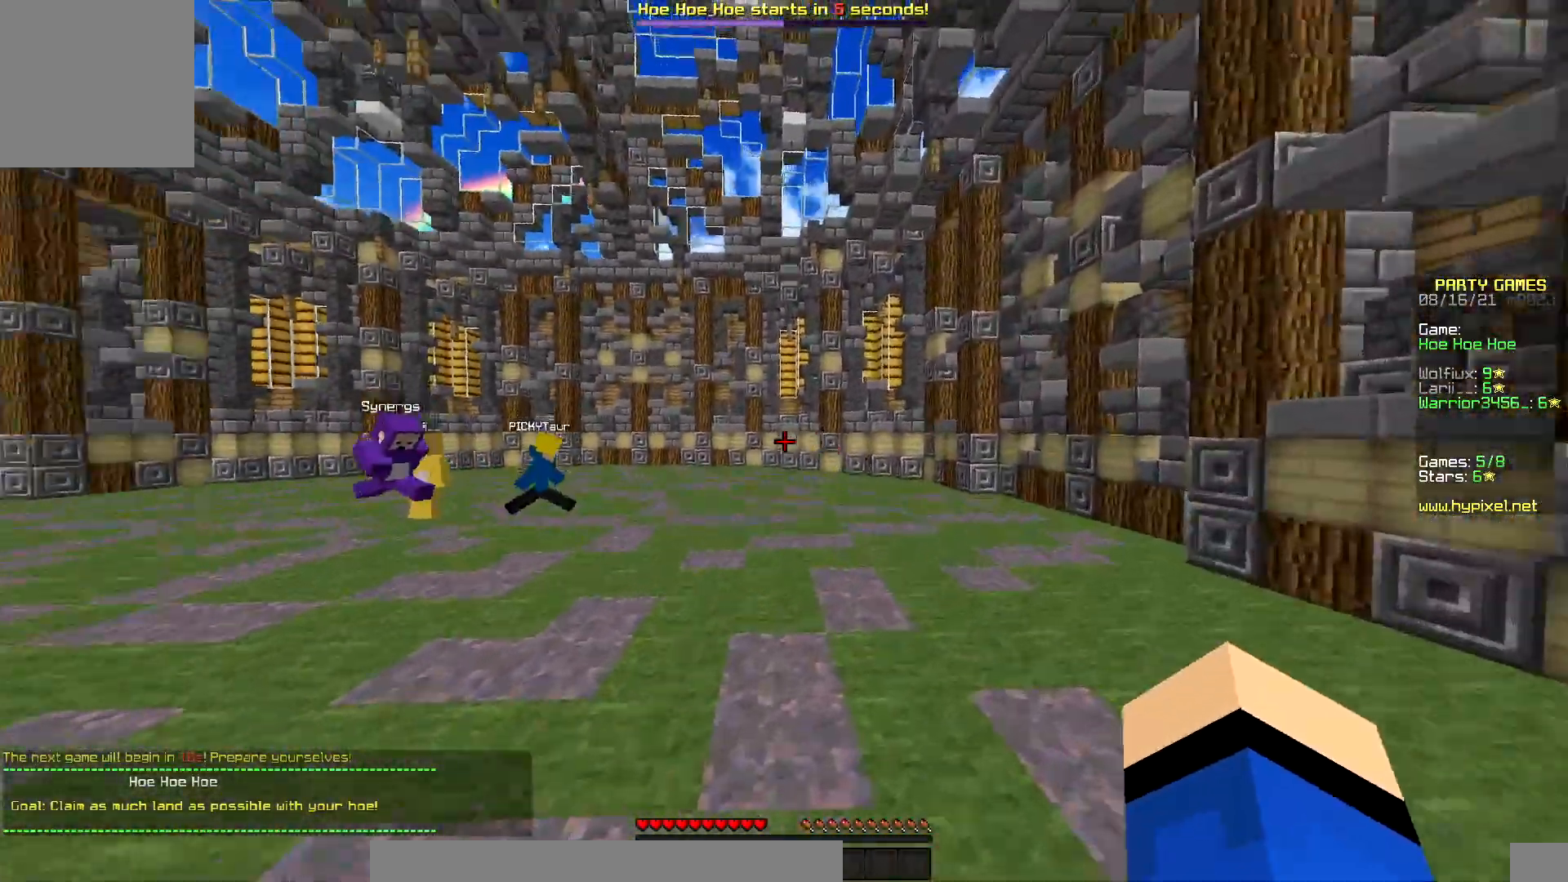
{"keys": ["right", "up"], "mouse": [], "events": [[67, "mouse_left", "up"], [83, "mouse_left", "down"], [417, "mouse_left", "up"]]}
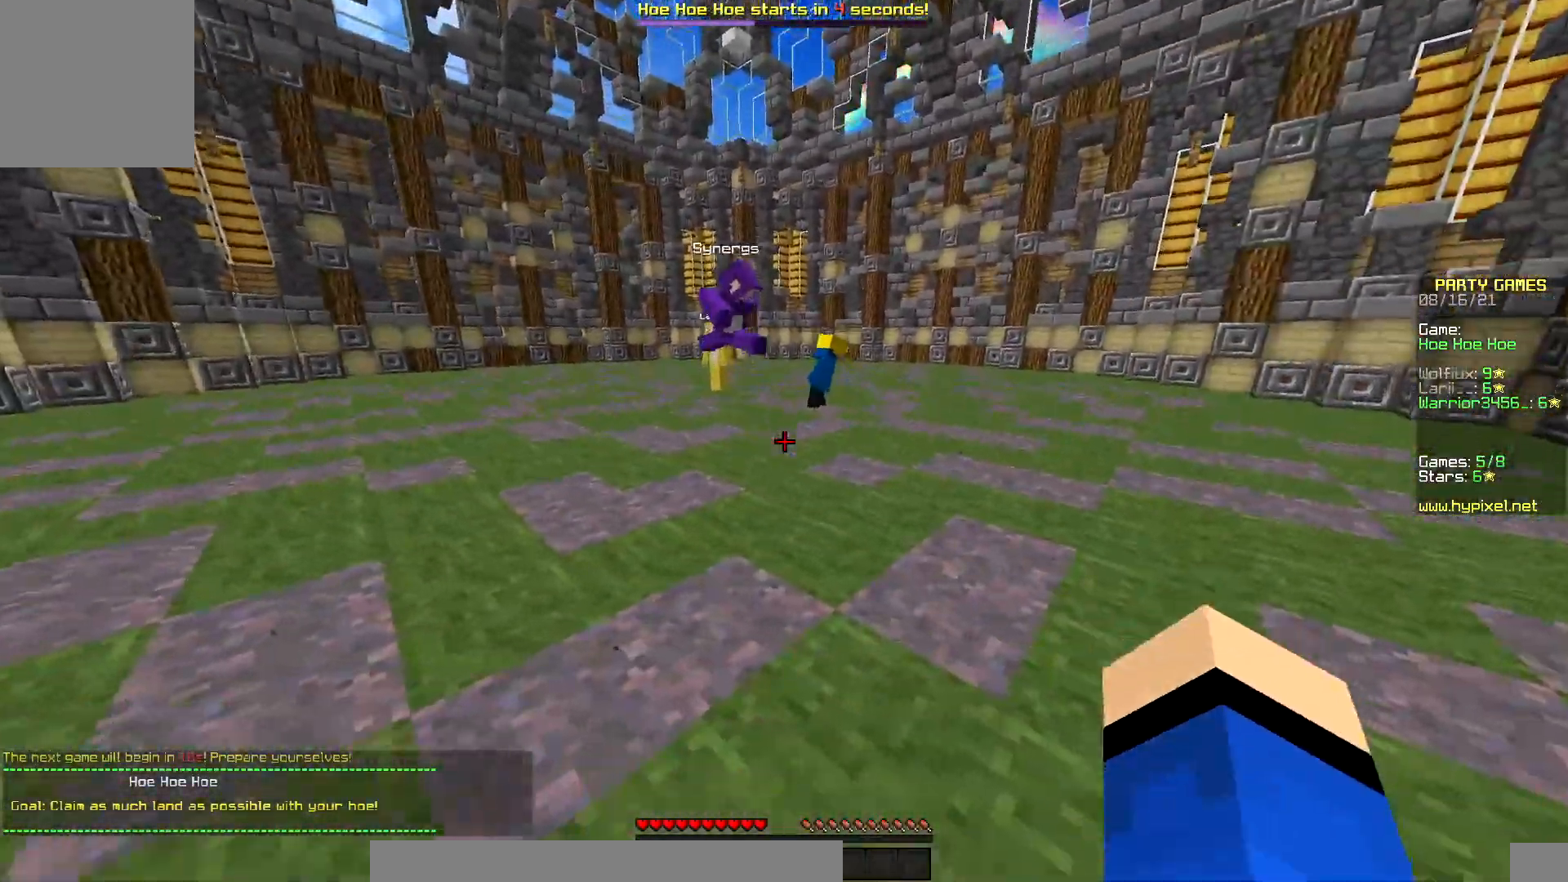
{"keys": ["right", "up"], "mouse": ["left"], "events": [[50, "right", "up"], [167, "right", "down"], [200, "mouse_left", "down"]]}
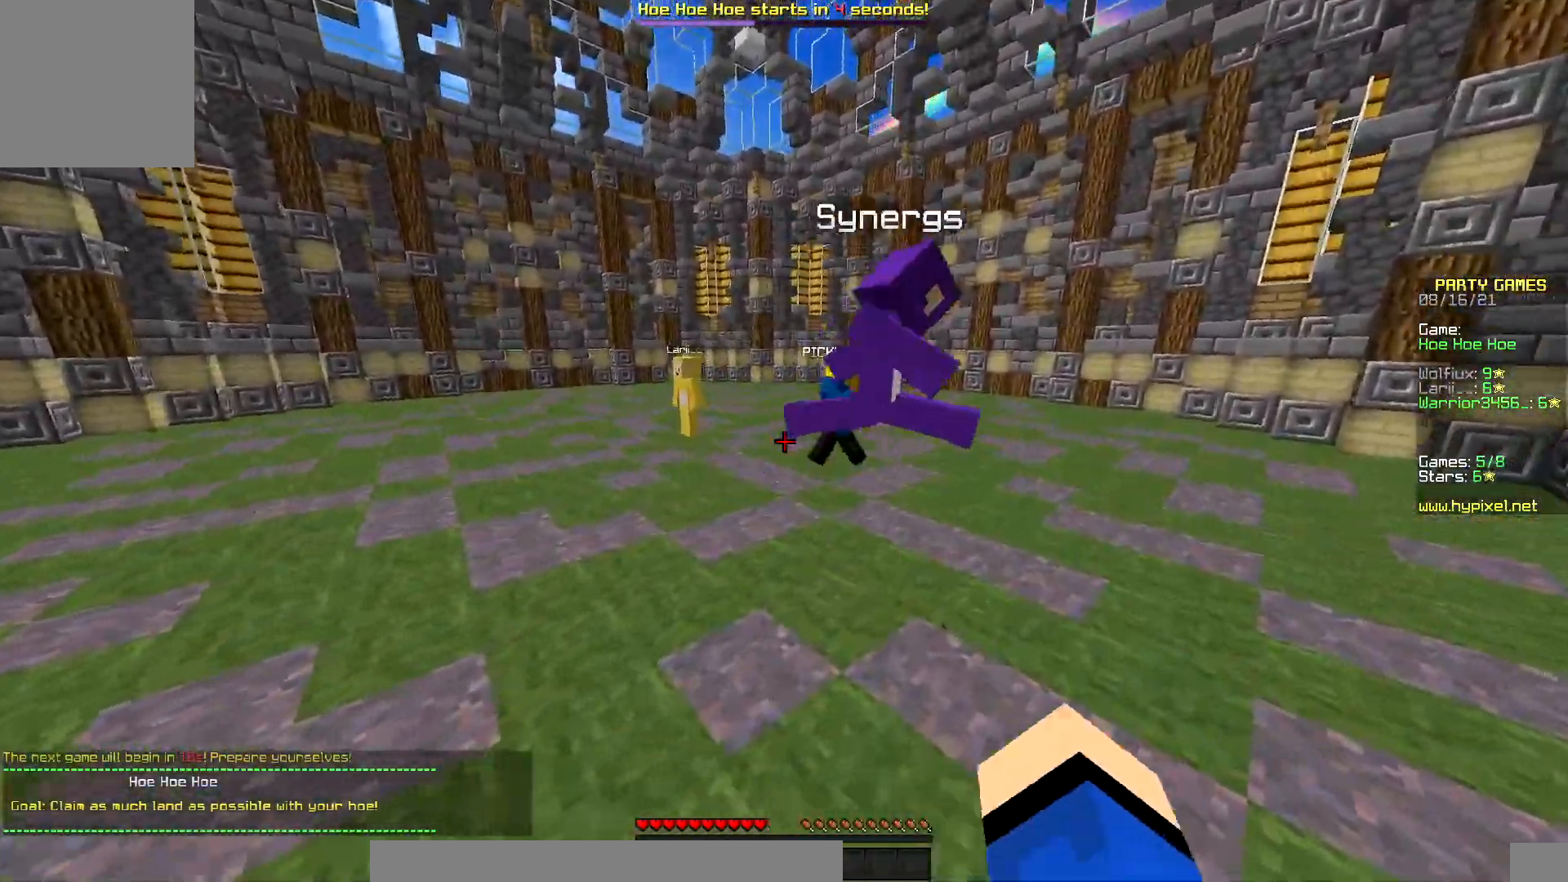
{"keys": ["right", "up"], "mouse": ["left"], "events": []}
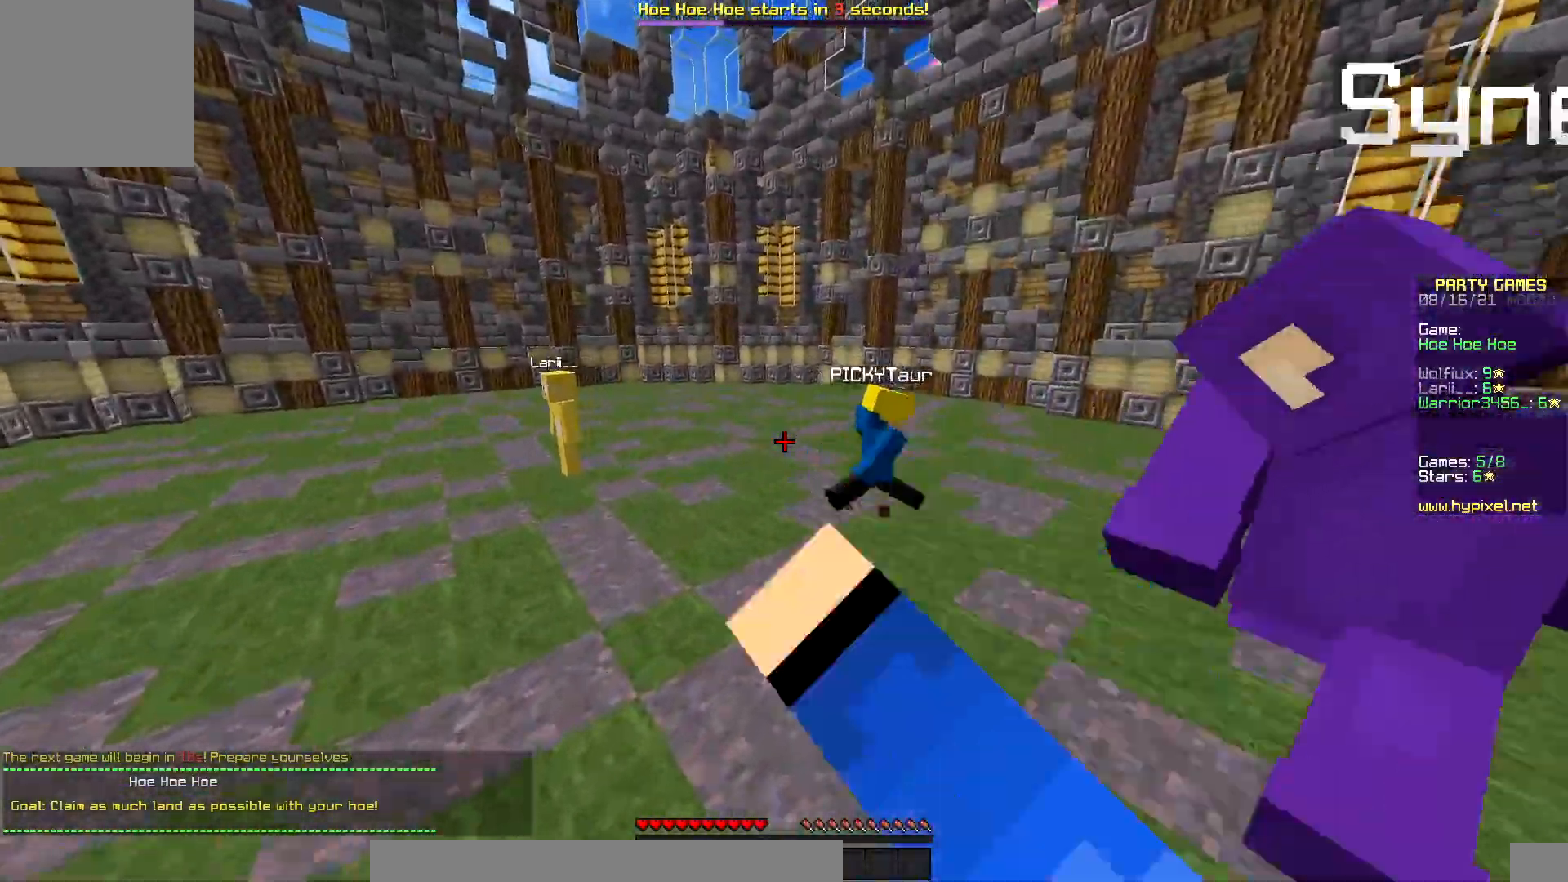
{"keys": ["right", "up"], "mouse": [], "events": [[67, "mouse_left", "up"]]}
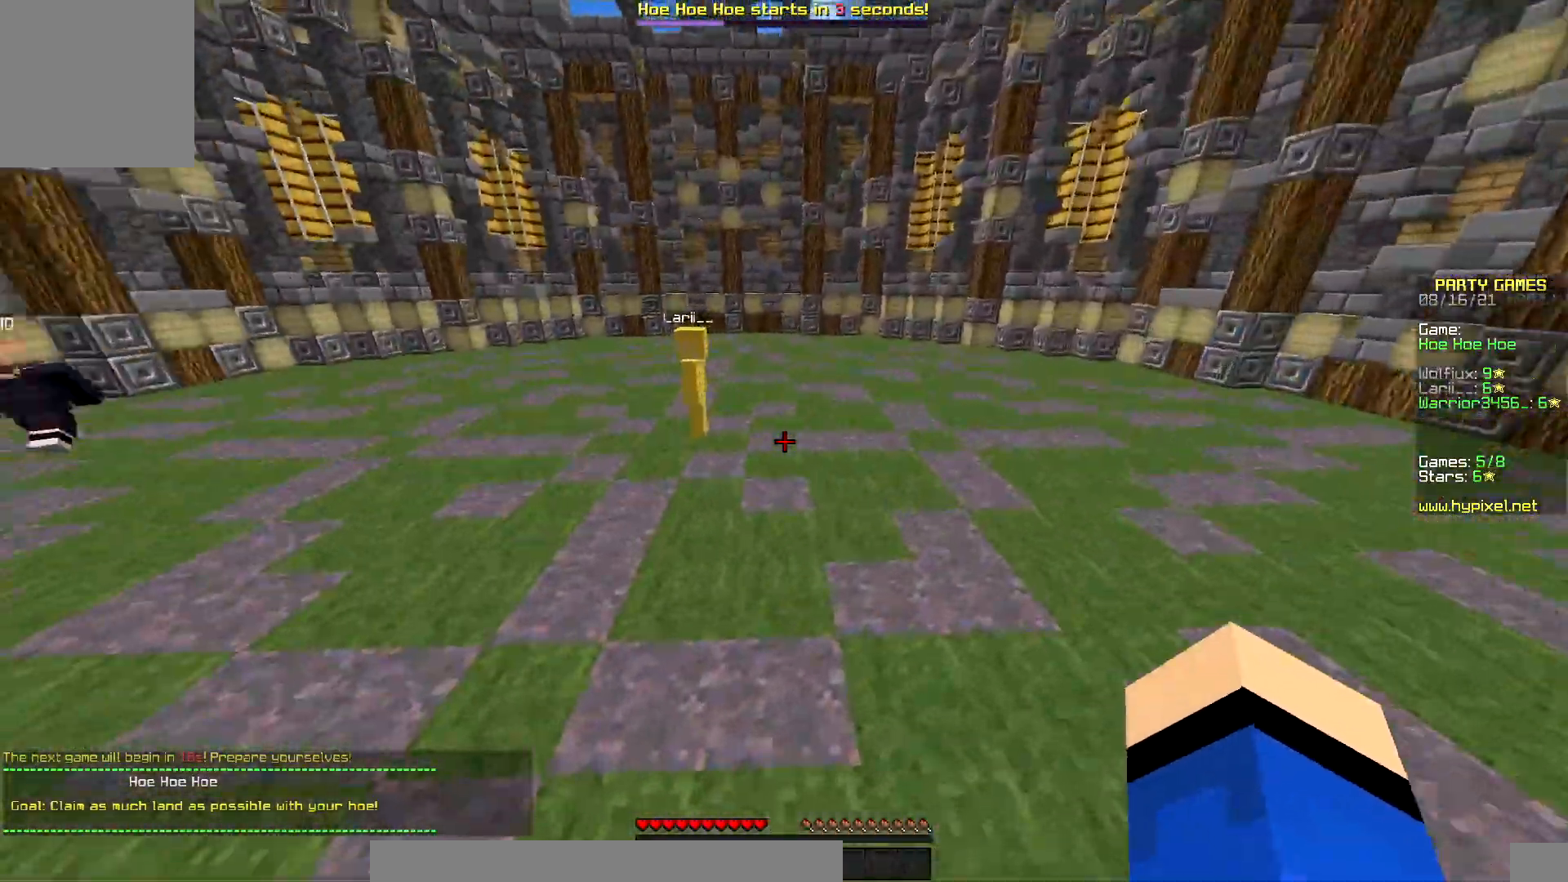
{"keys": ["right", "up"], "mouse": [], "events": []}
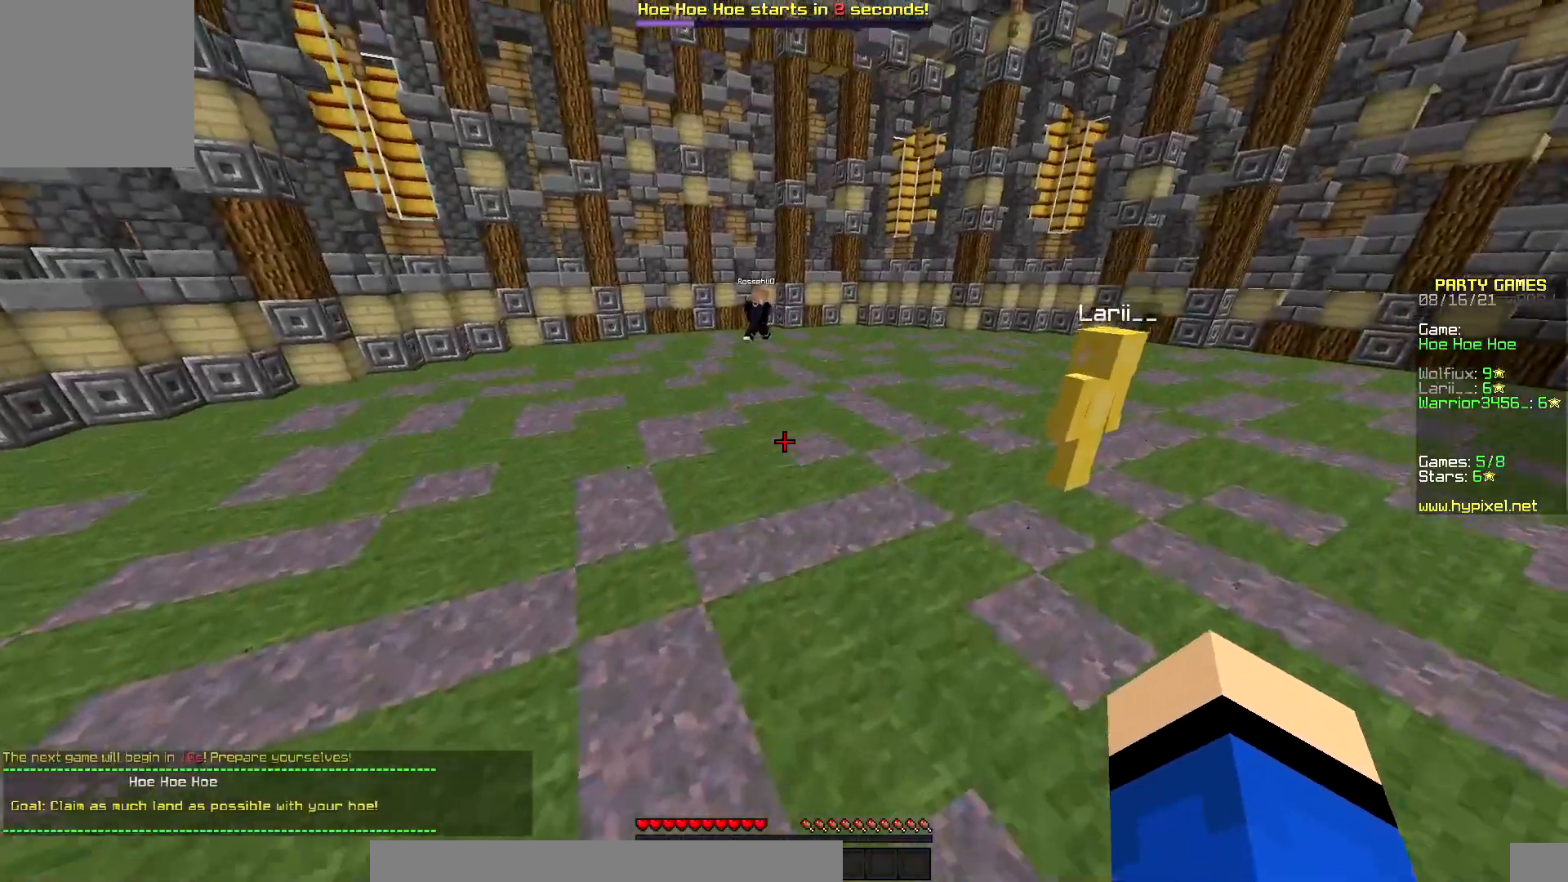
{"keys": ["right", "up"], "mouse": [], "events": []}
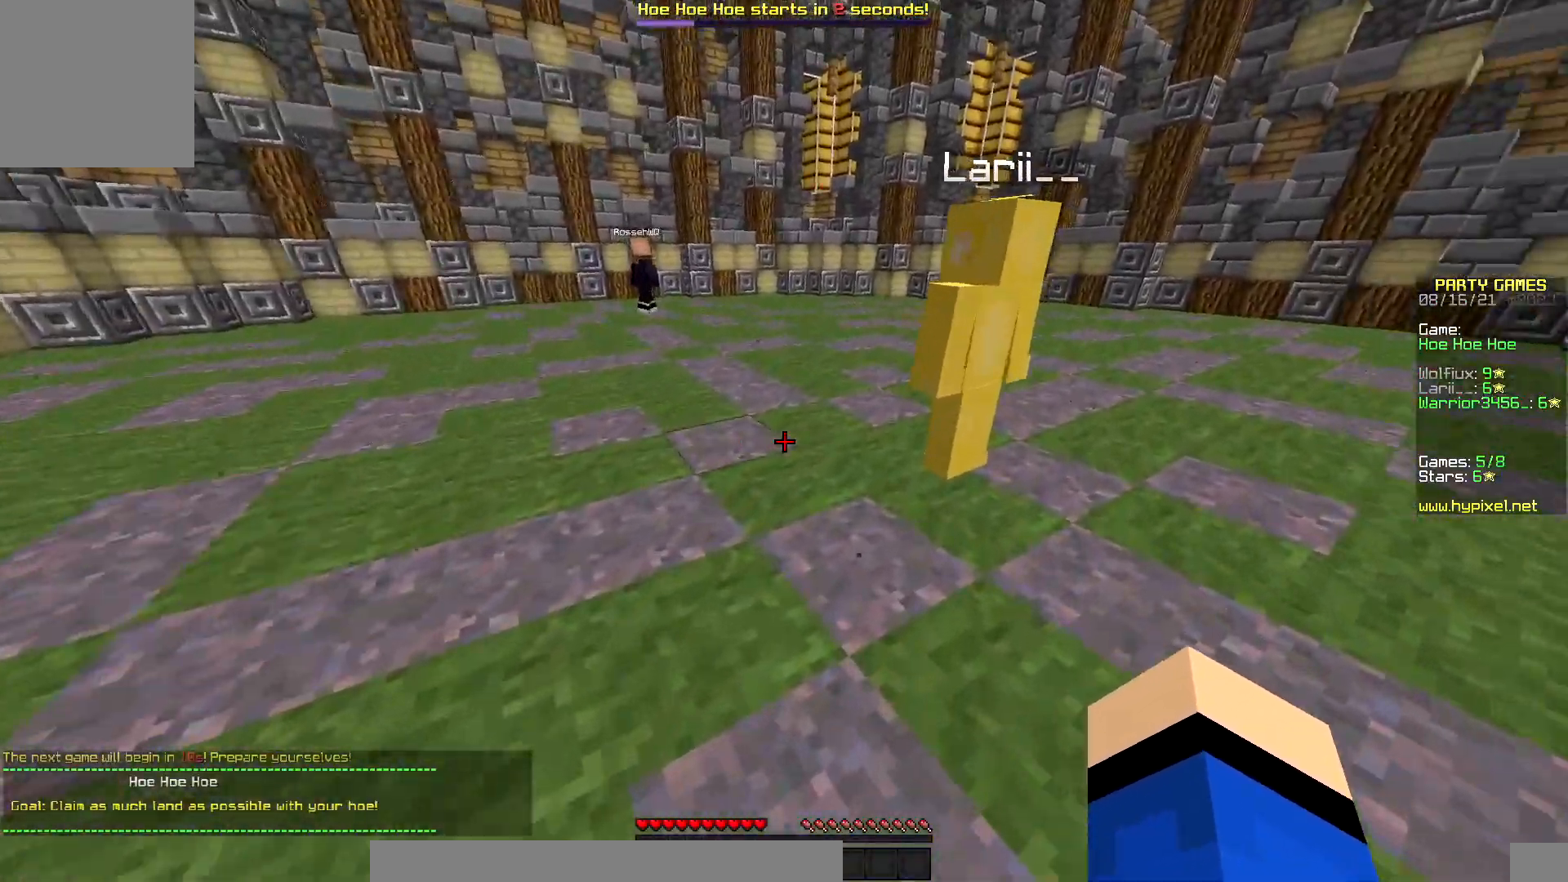
{"keys": [], "mouse": [], "events": [[233, "right", "up"], [233, "up", "up"]]}
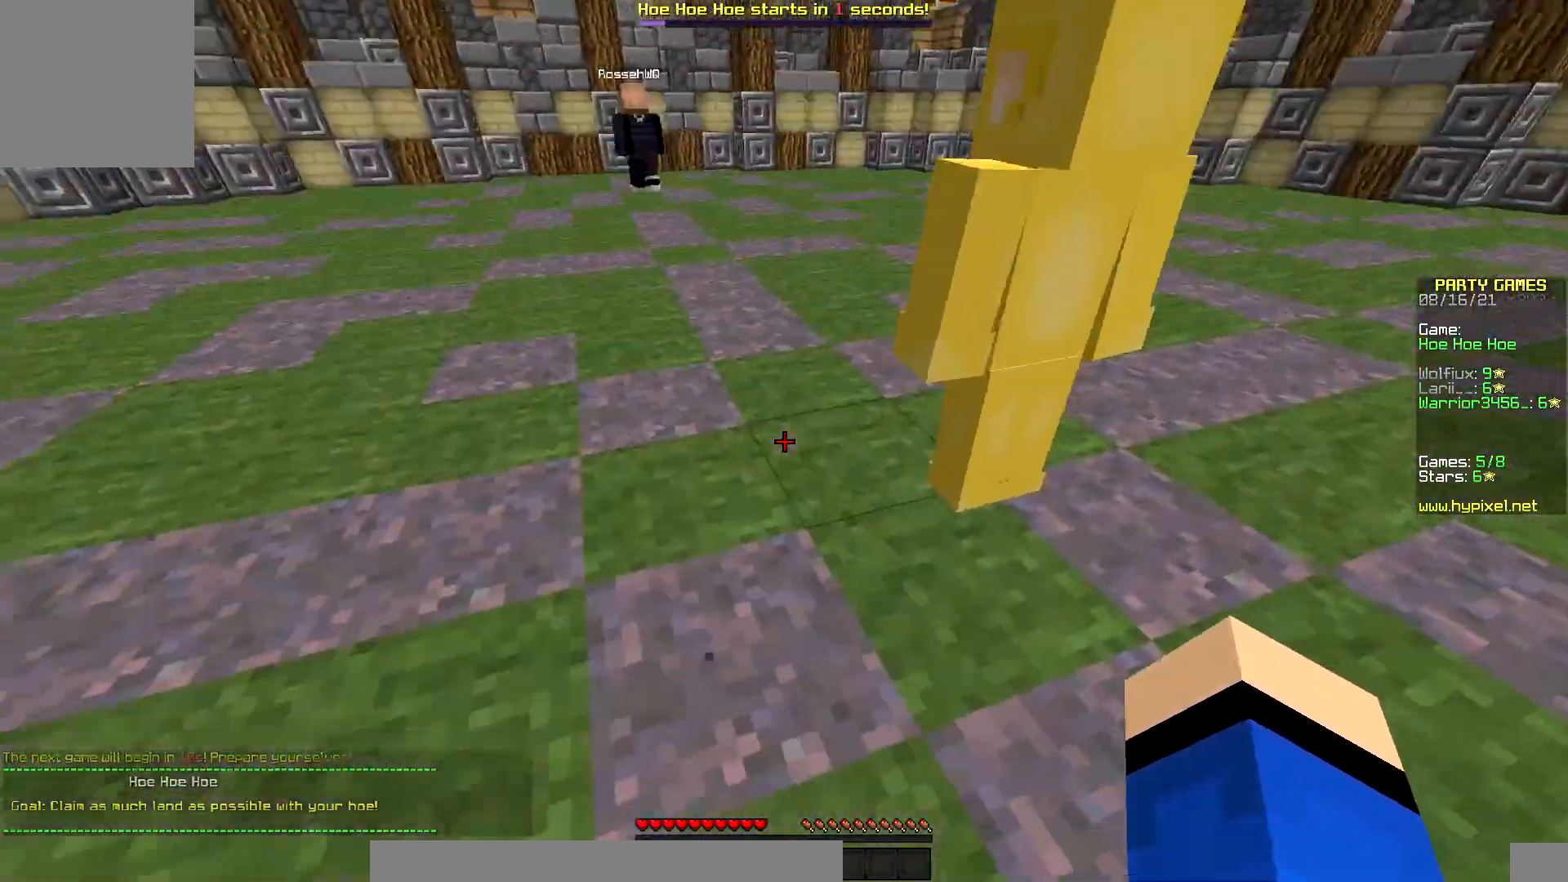
{"keys": [], "mouse": [], "events": []}
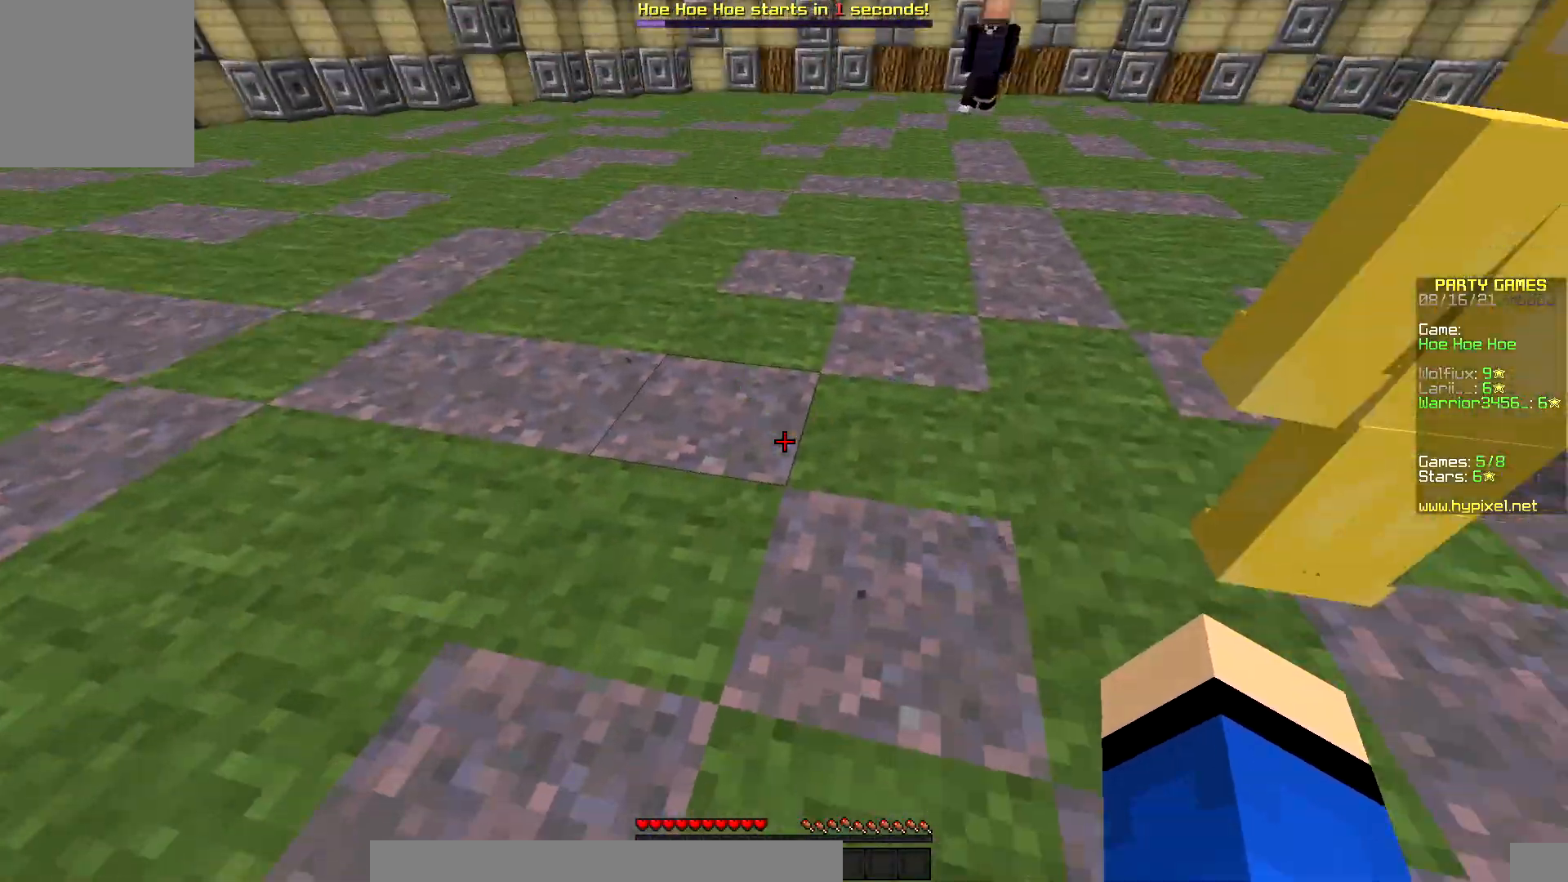
{"keys": ["left", "up"], "mouse": ["left"], "events": [[50, "up", "down"], [67, "left", "down"], [133, "mouse_left", "down"]]}